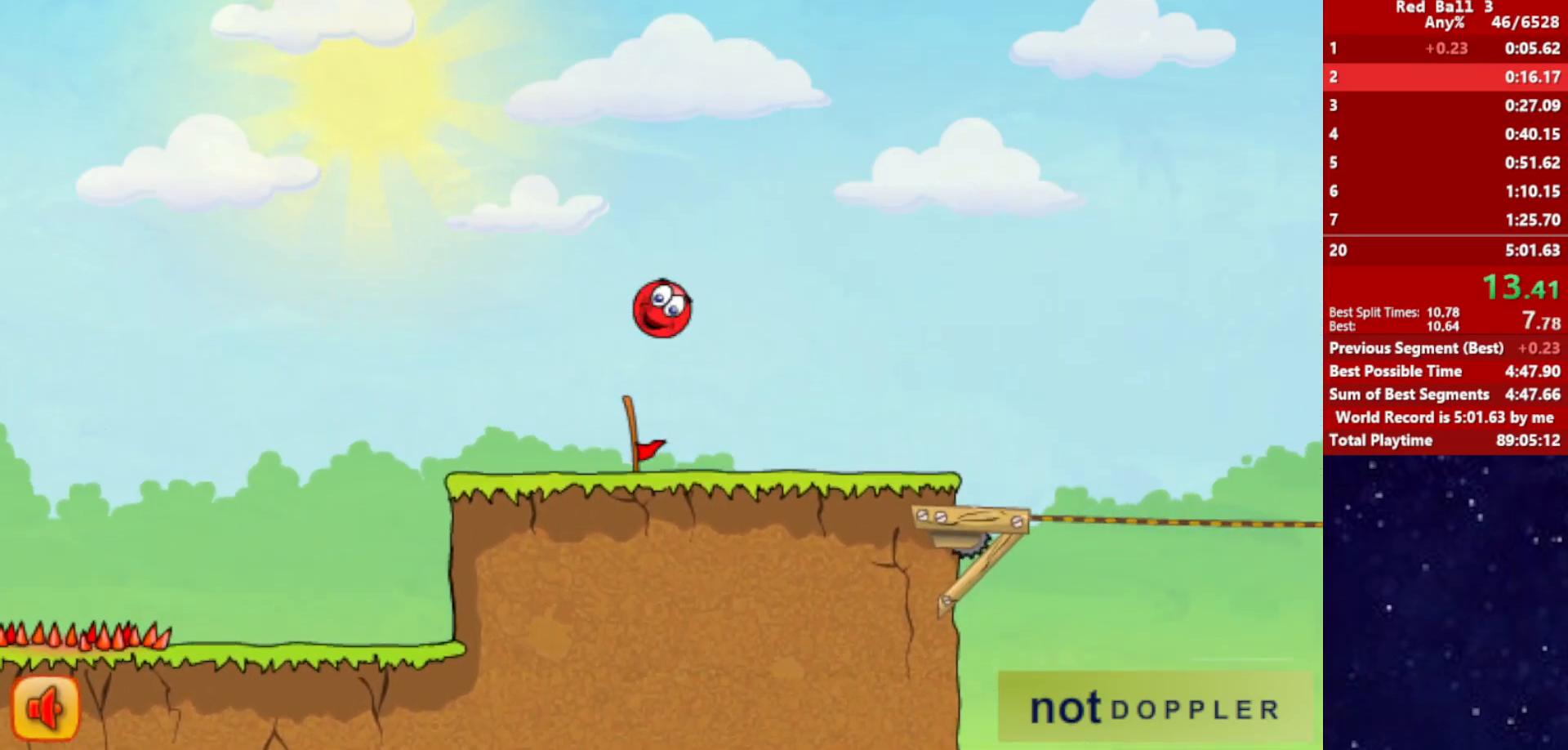
Gameplay with keyboard; each line is a JSON object with the keys held at the frame after it. "events" lists presses ("down") and releases ("up") of "down", "left", "p", "r", "right" and "up" between this image and that frame as [ms after this image, input, new state], when the widget could be followed in between. No other keys are recorded. Mouse input is not recorded.
{"keys": ["right"], "events": []}
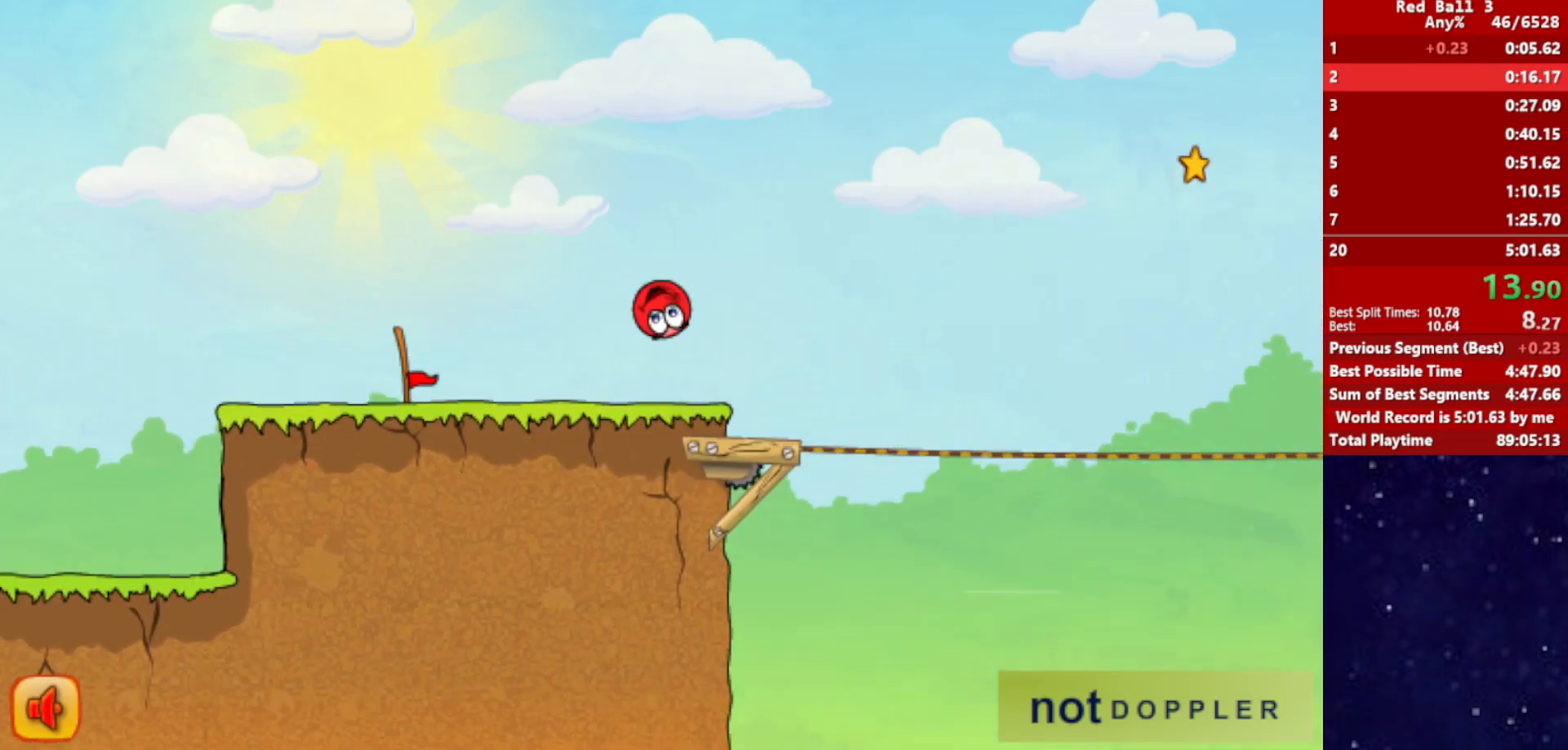
{"keys": ["right", "up"], "events": [[67, "up", "down"]]}
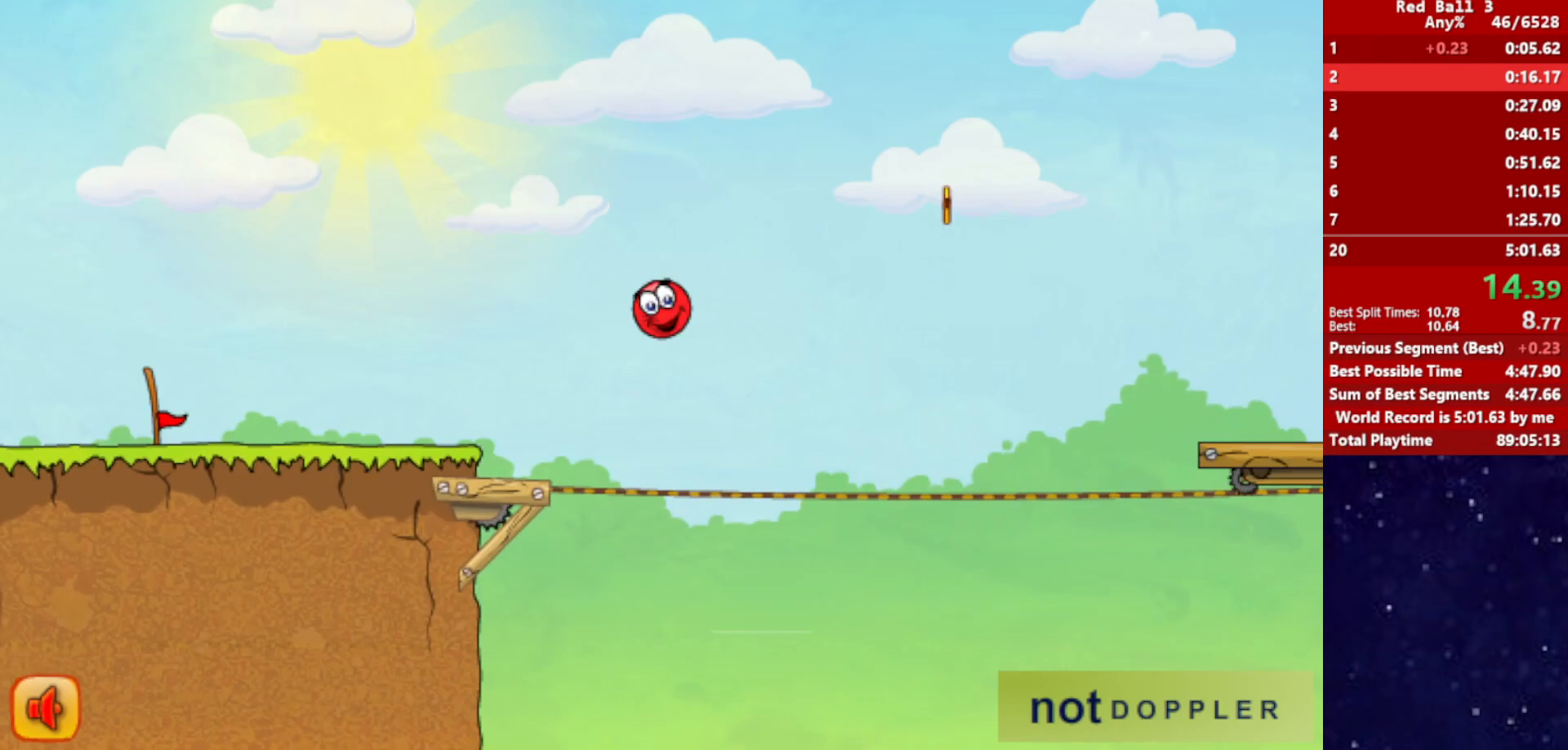
{"keys": ["right", "up"], "events": []}
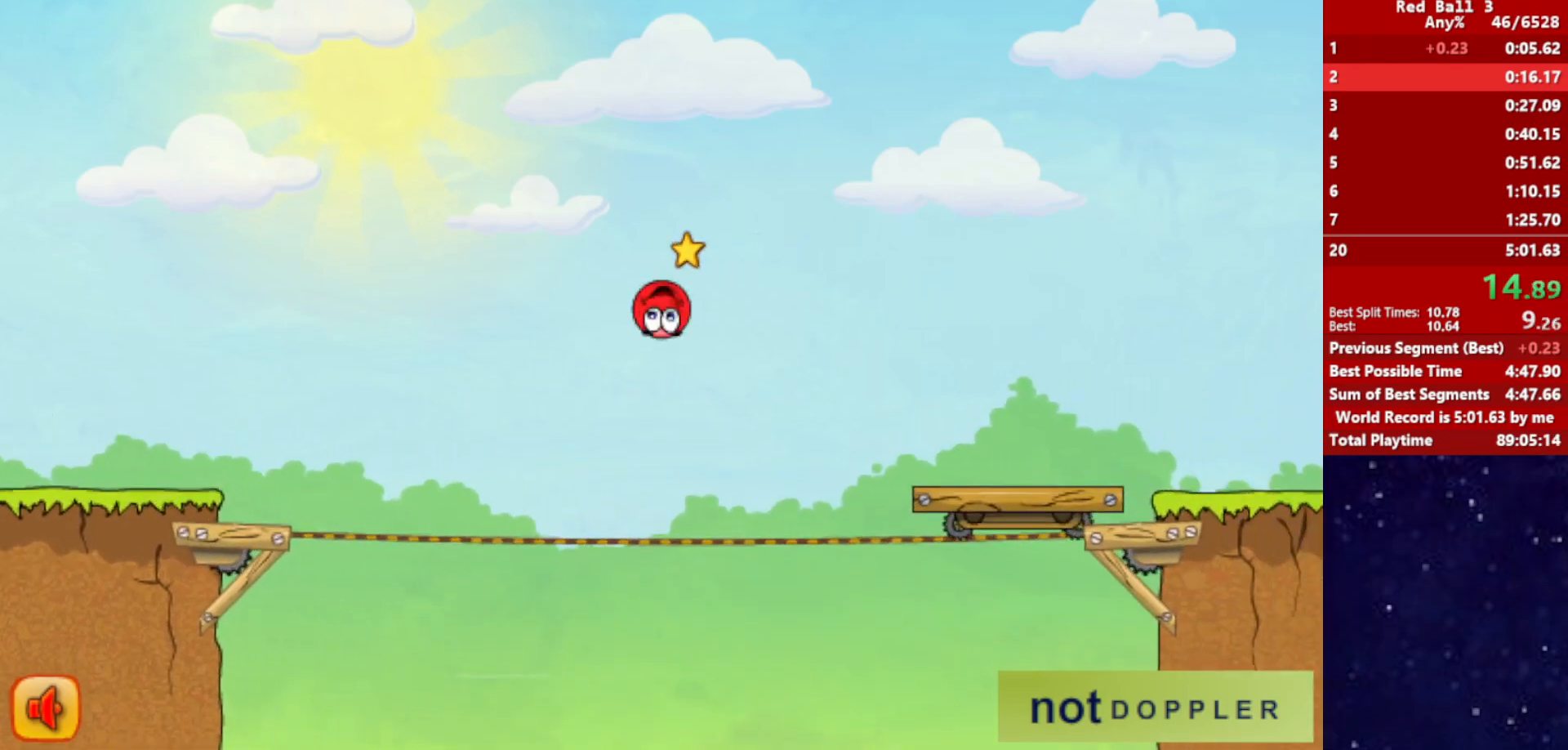
{"keys": ["right", "up"], "events": []}
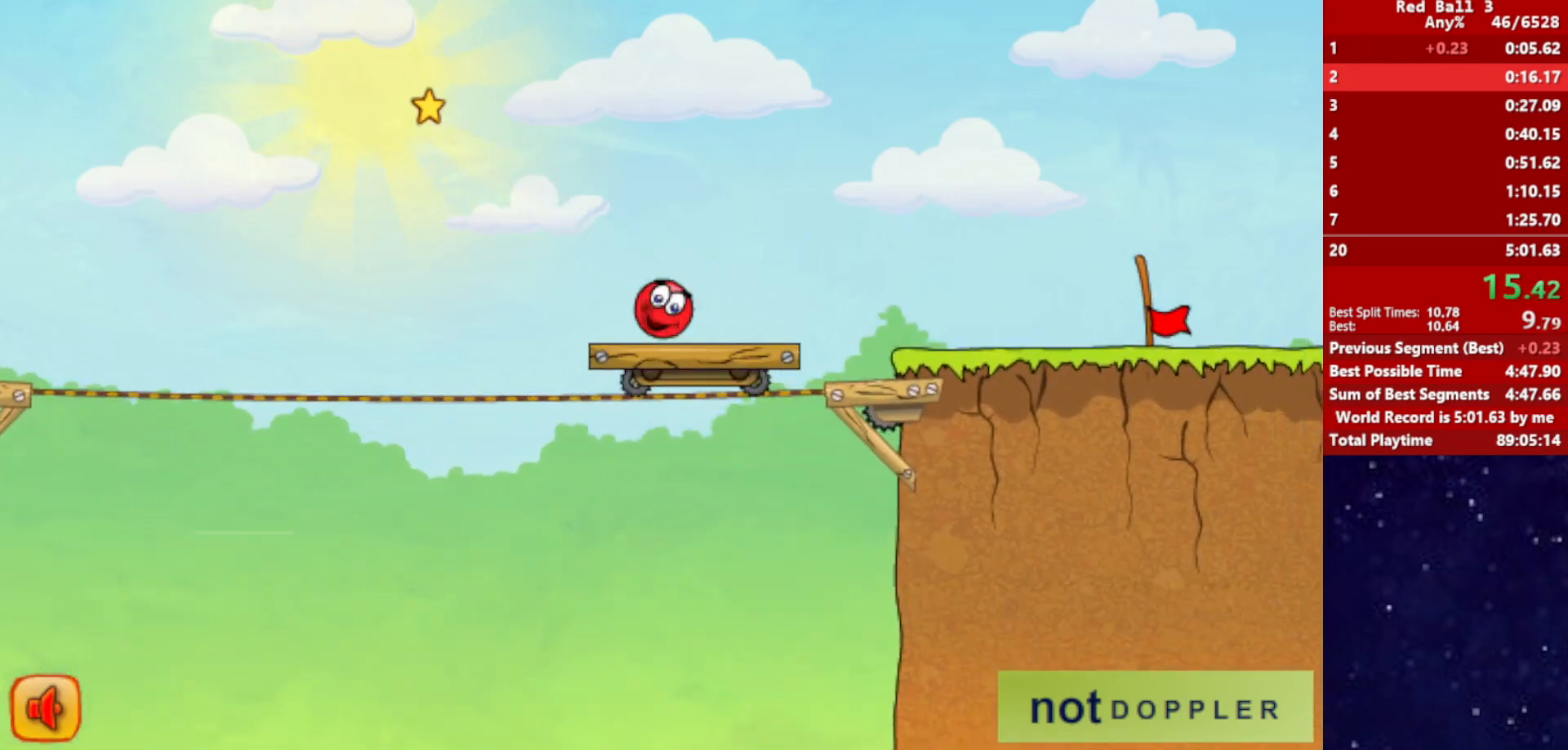
{"keys": ["right"], "events": [[100, "up", "up"]]}
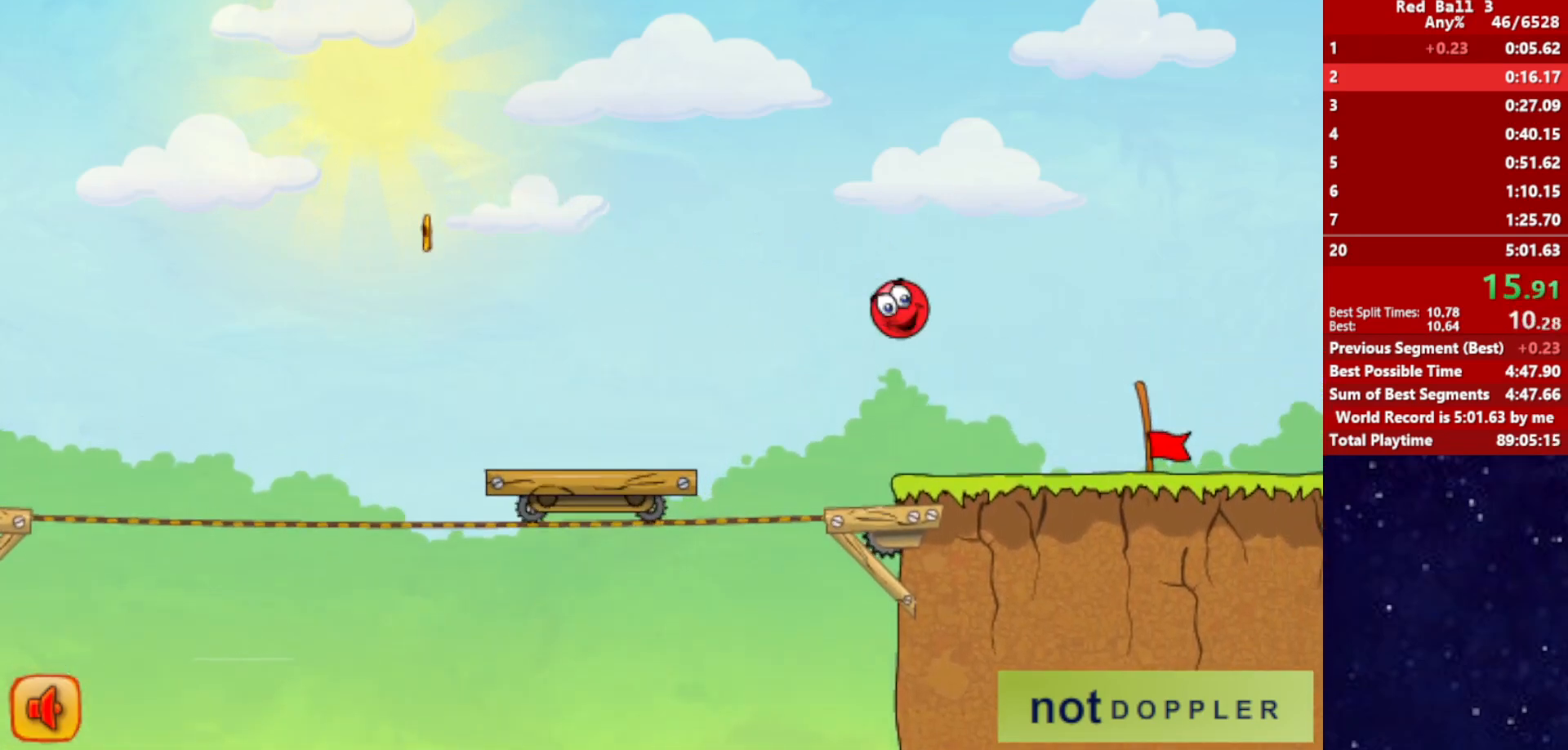
{"keys": ["right"], "events": []}
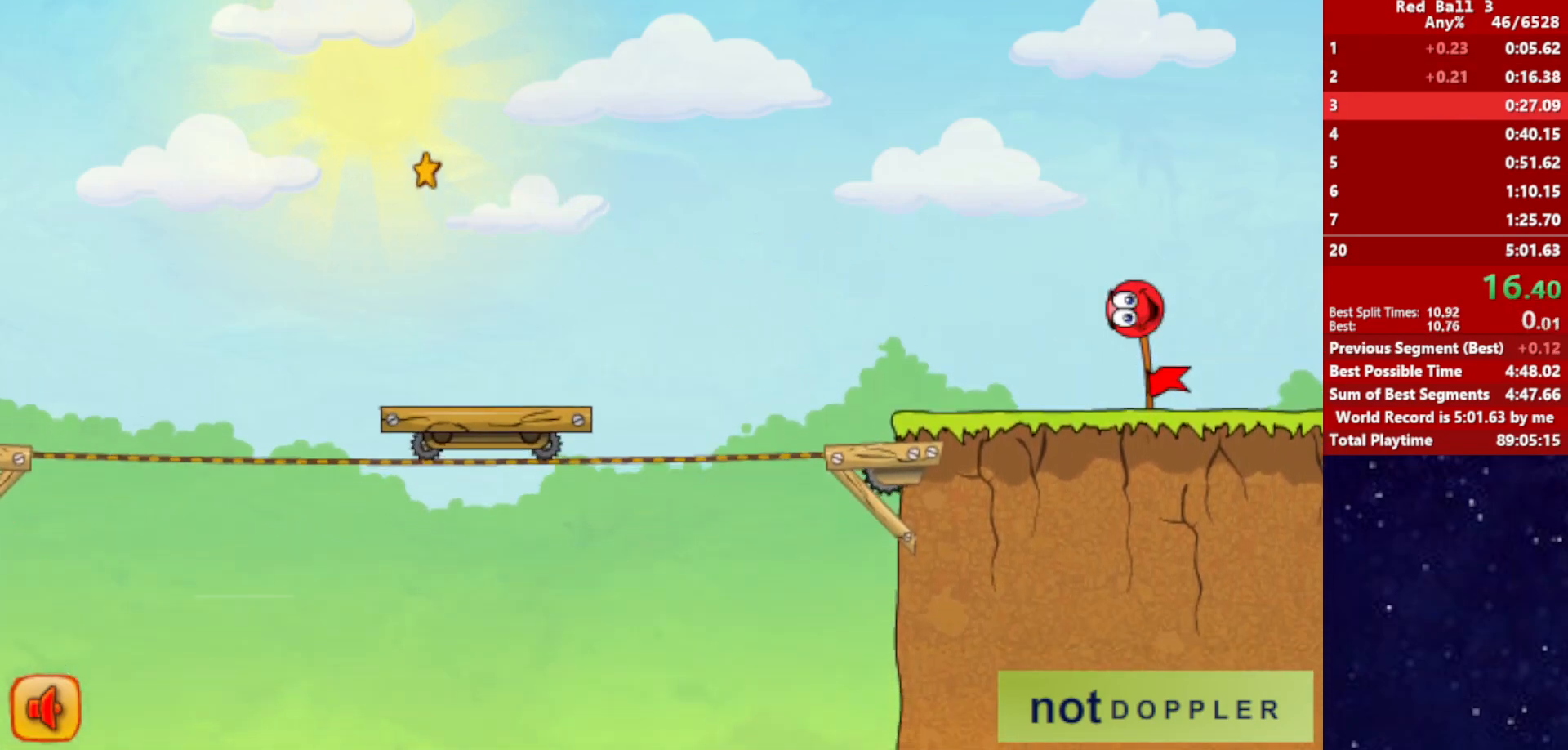
{"keys": ["right"], "events": [[300, "right", "up"], [384, "right", "down"]]}
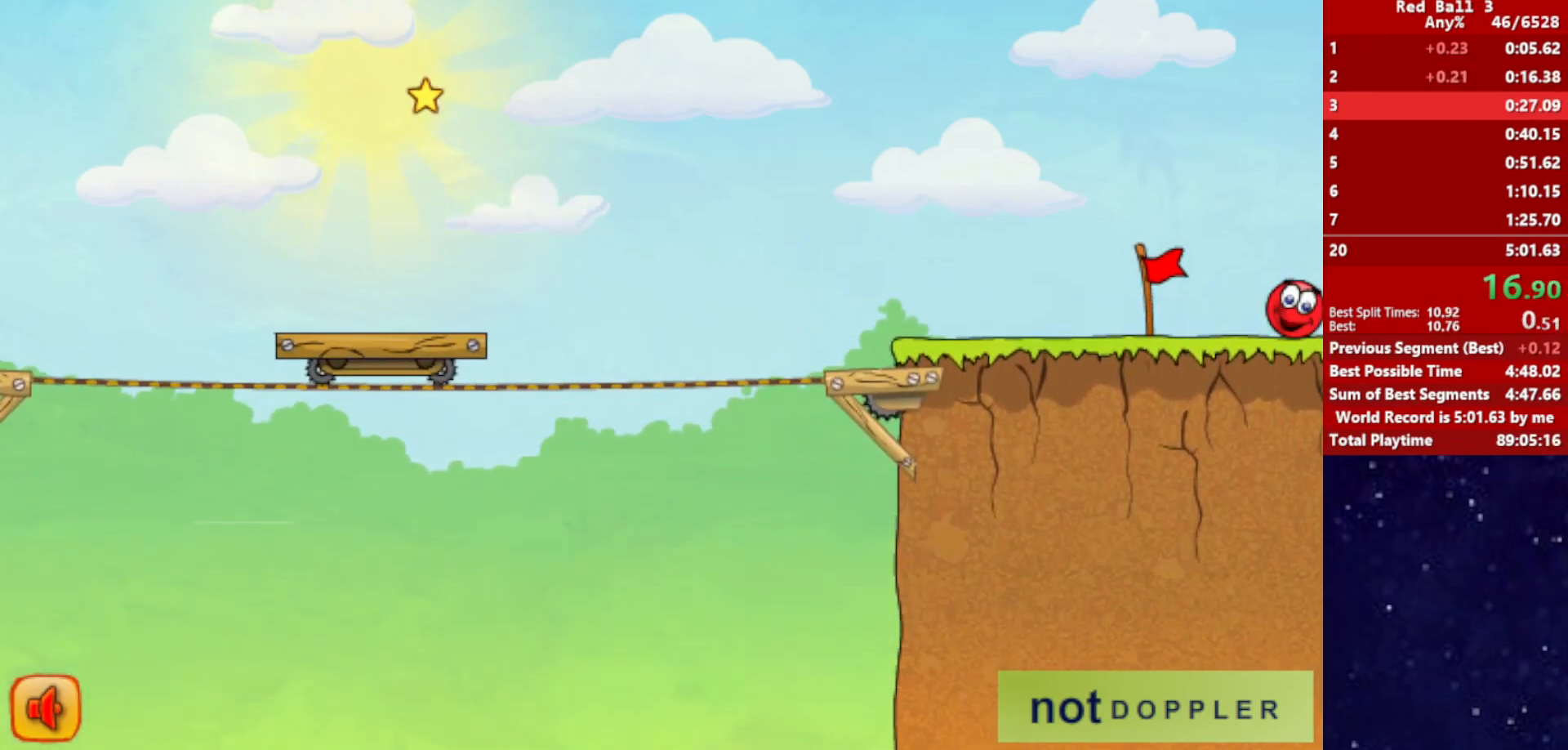
{"keys": ["right"], "events": []}
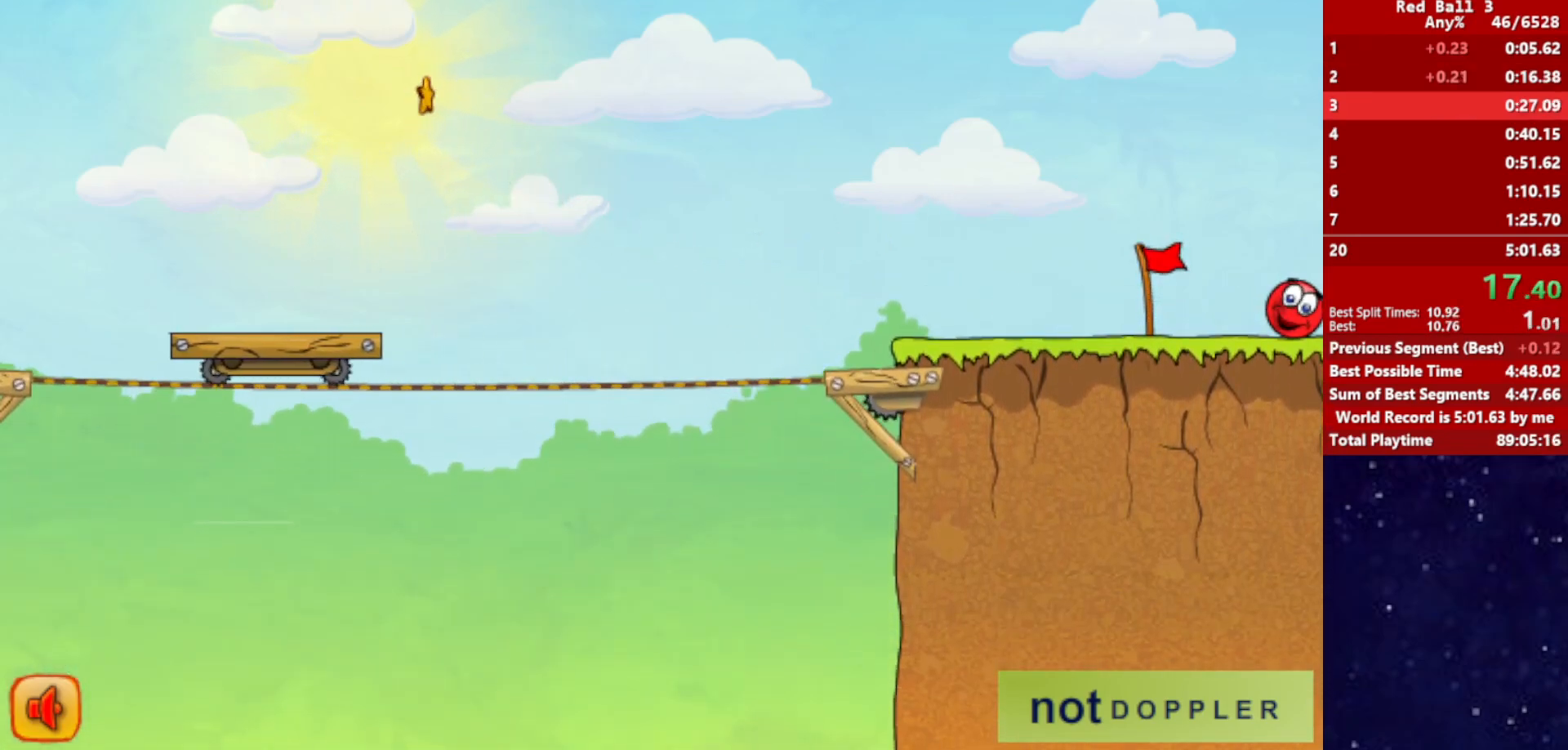
{"keys": ["right"], "events": []}
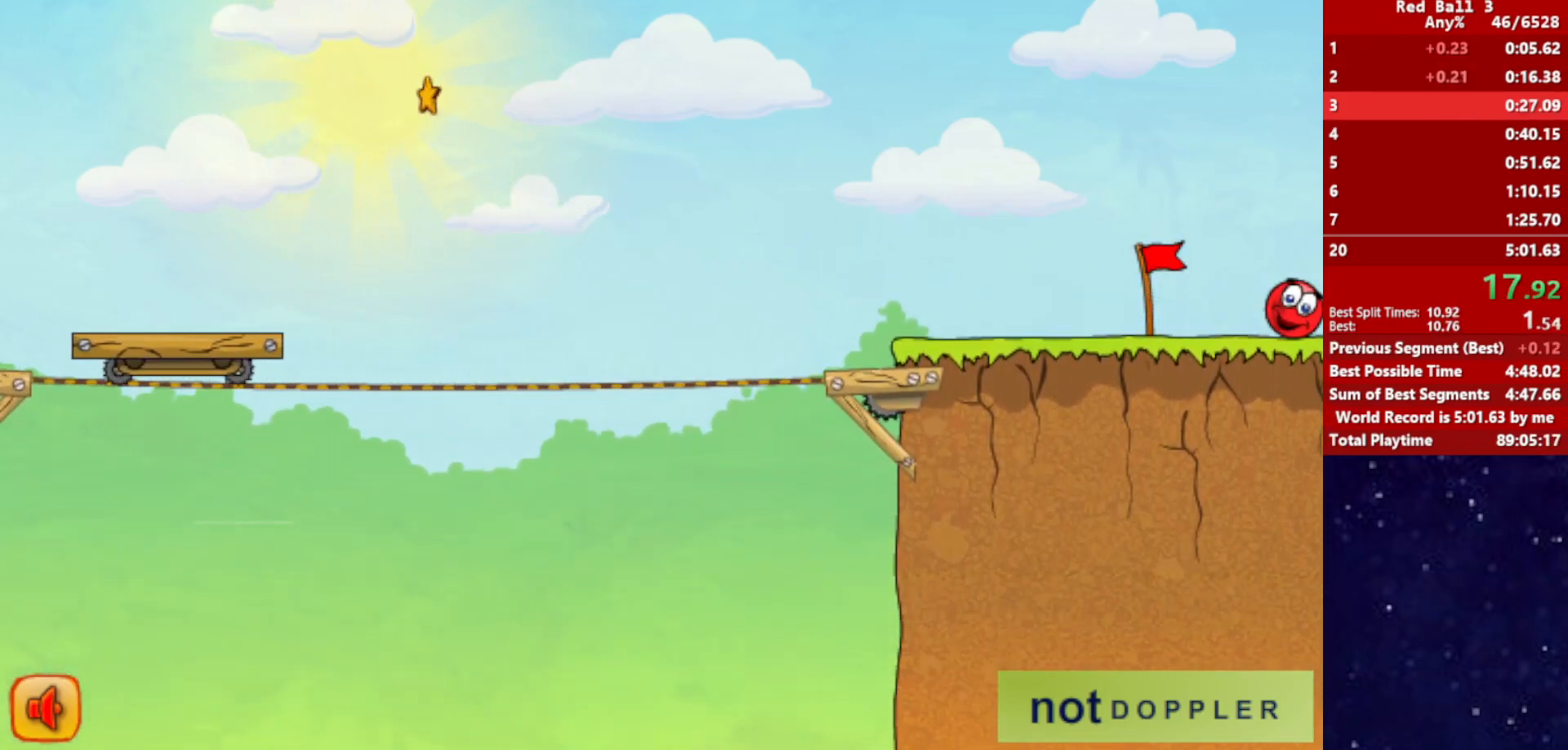
{"keys": ["right"], "events": []}
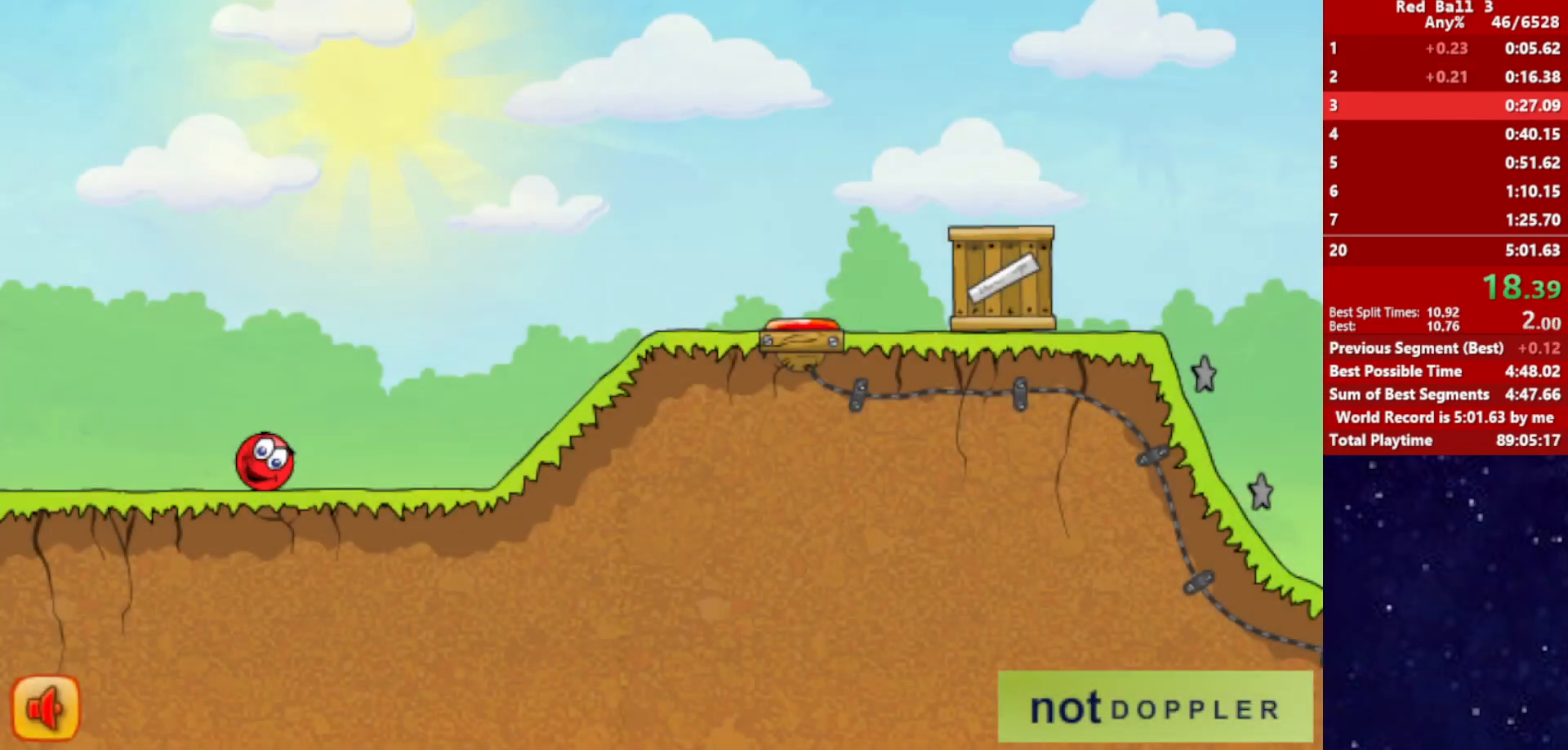
{"keys": ["right"], "events": [[150, "up", "down"], [200, "up", "up"]]}
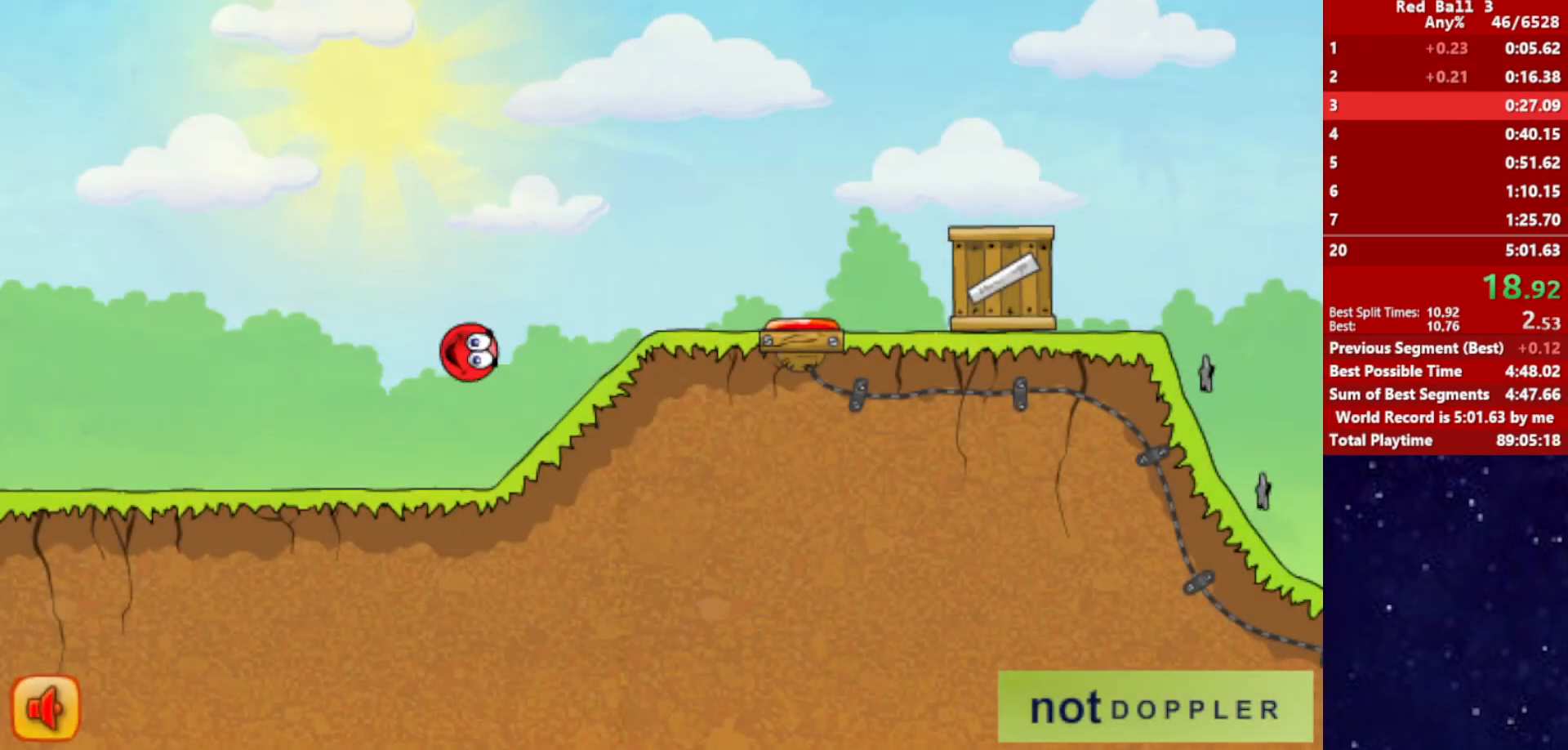
{"keys": ["right", "up"], "events": [[350, "up", "down"]]}
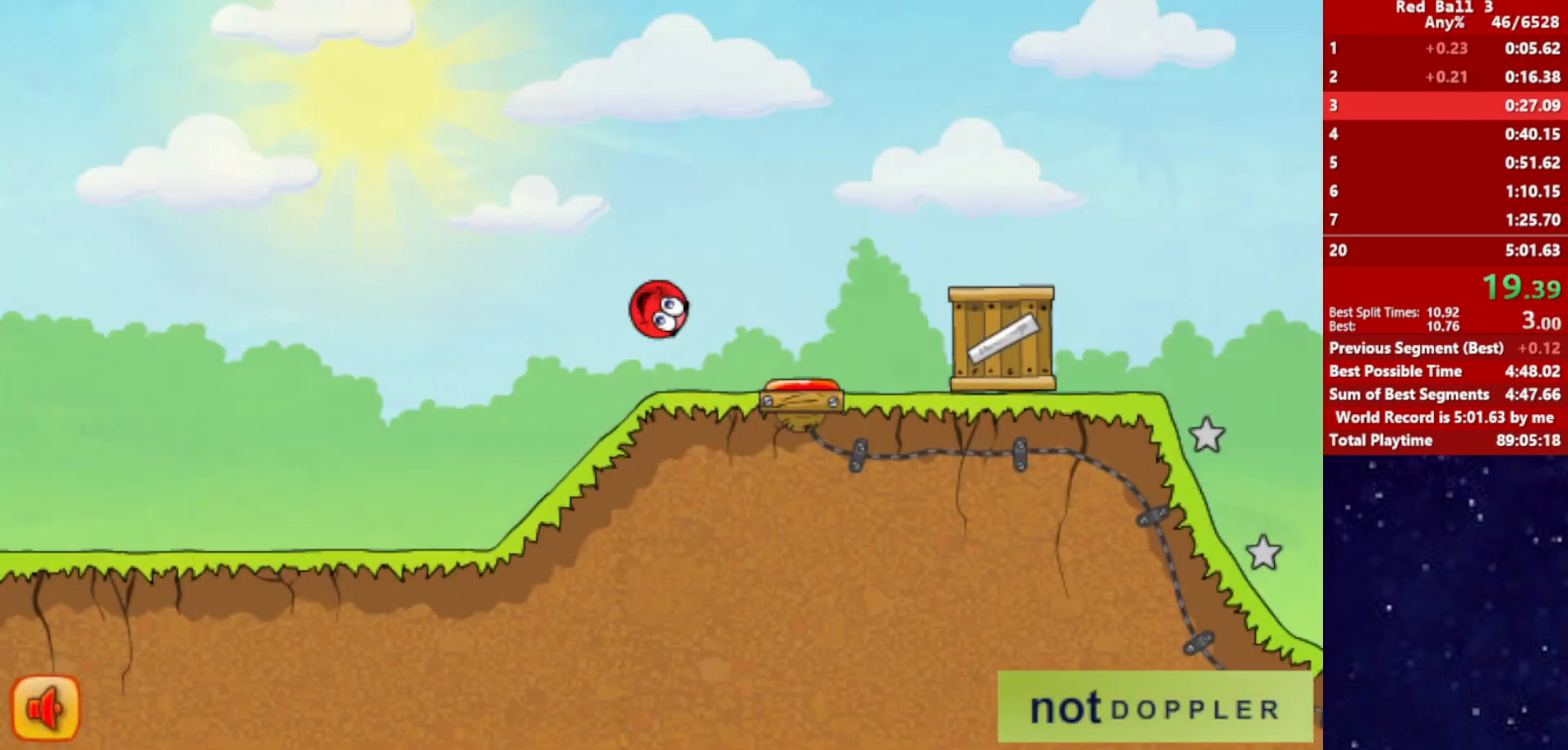
{"keys": ["right", "up"], "events": []}
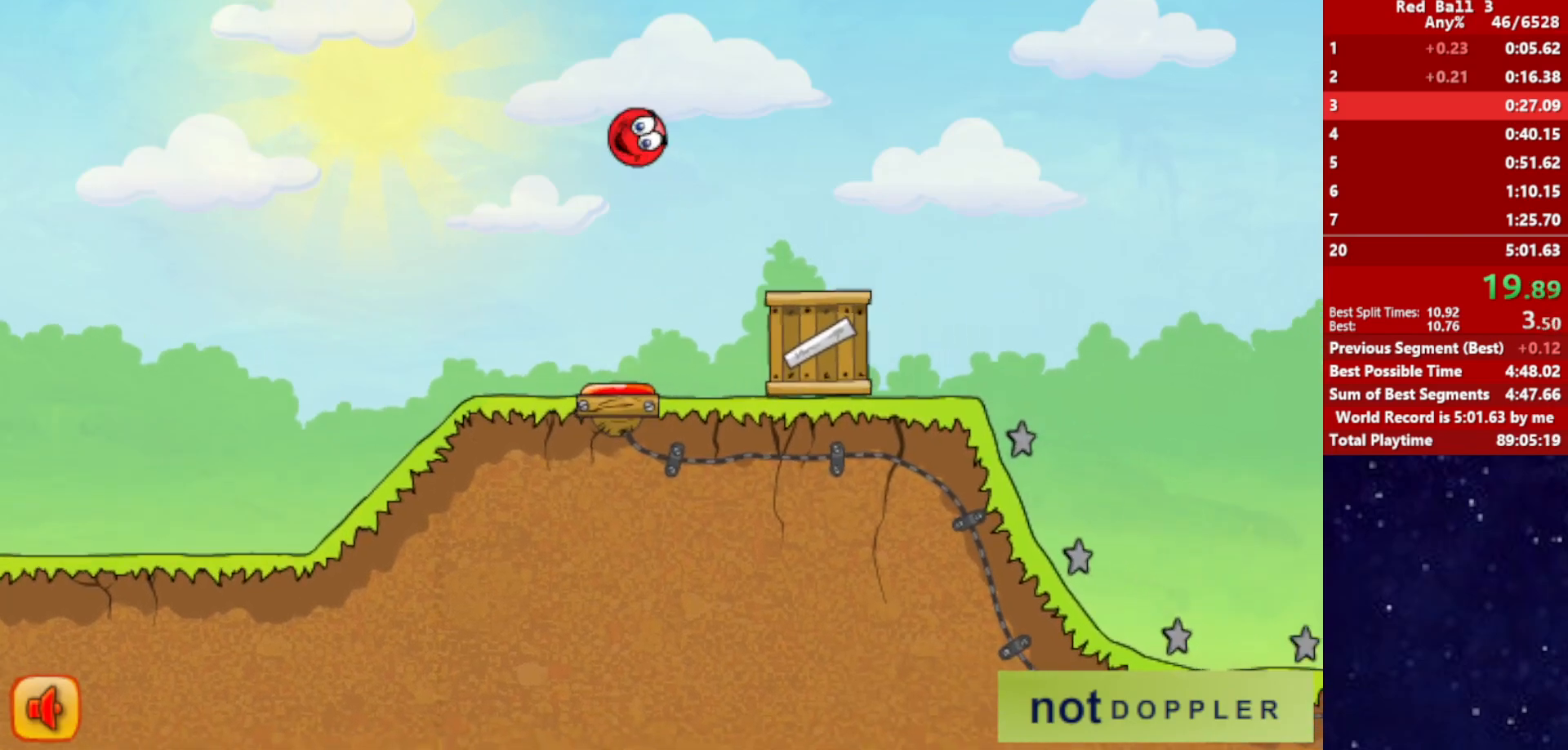
{"keys": ["right", "up"], "events": []}
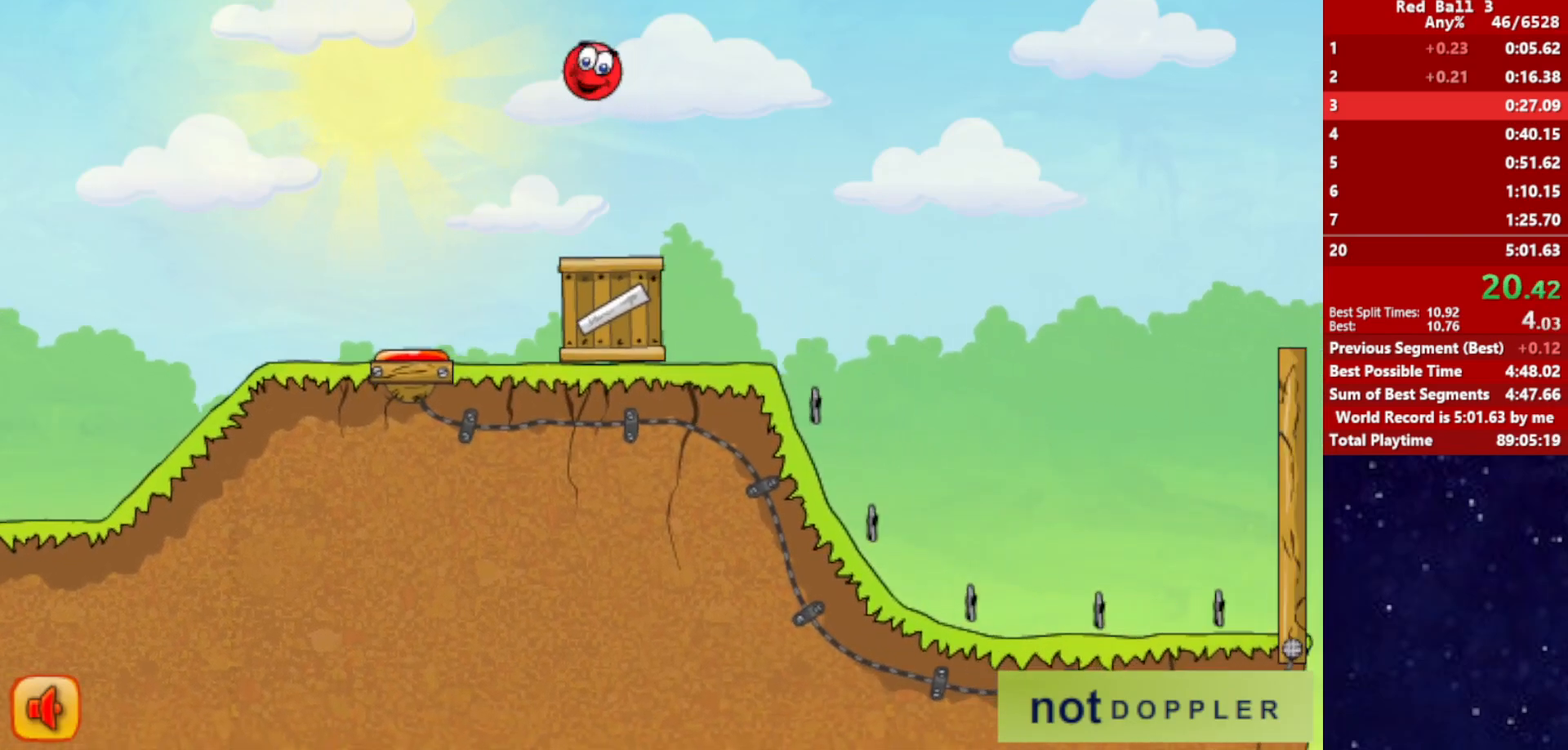
{"keys": ["right", "up"], "events": []}
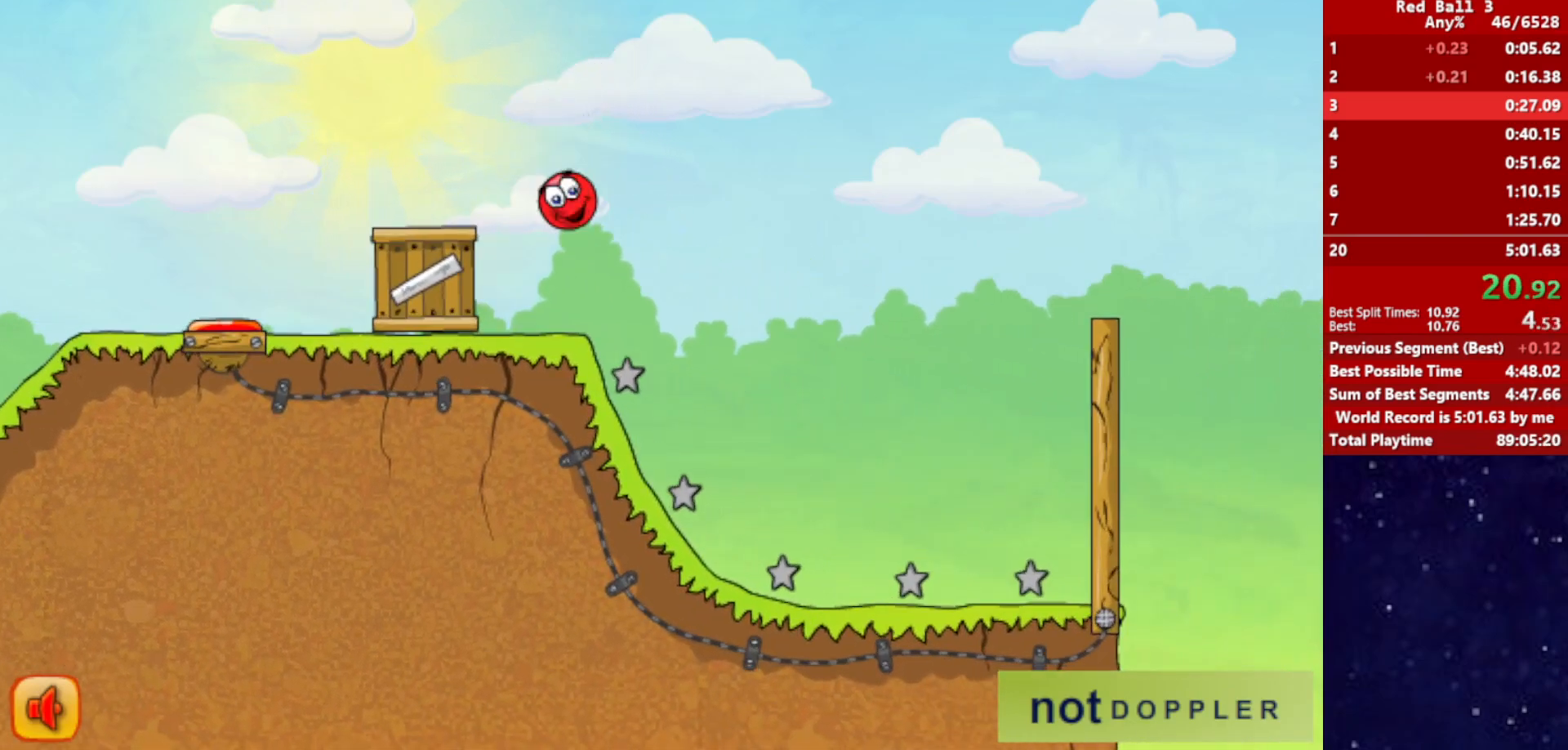
{"keys": ["p", "right", "up"], "events": [[100, "up", "up"], [450, "up", "down"], [467, "p", "down"]]}
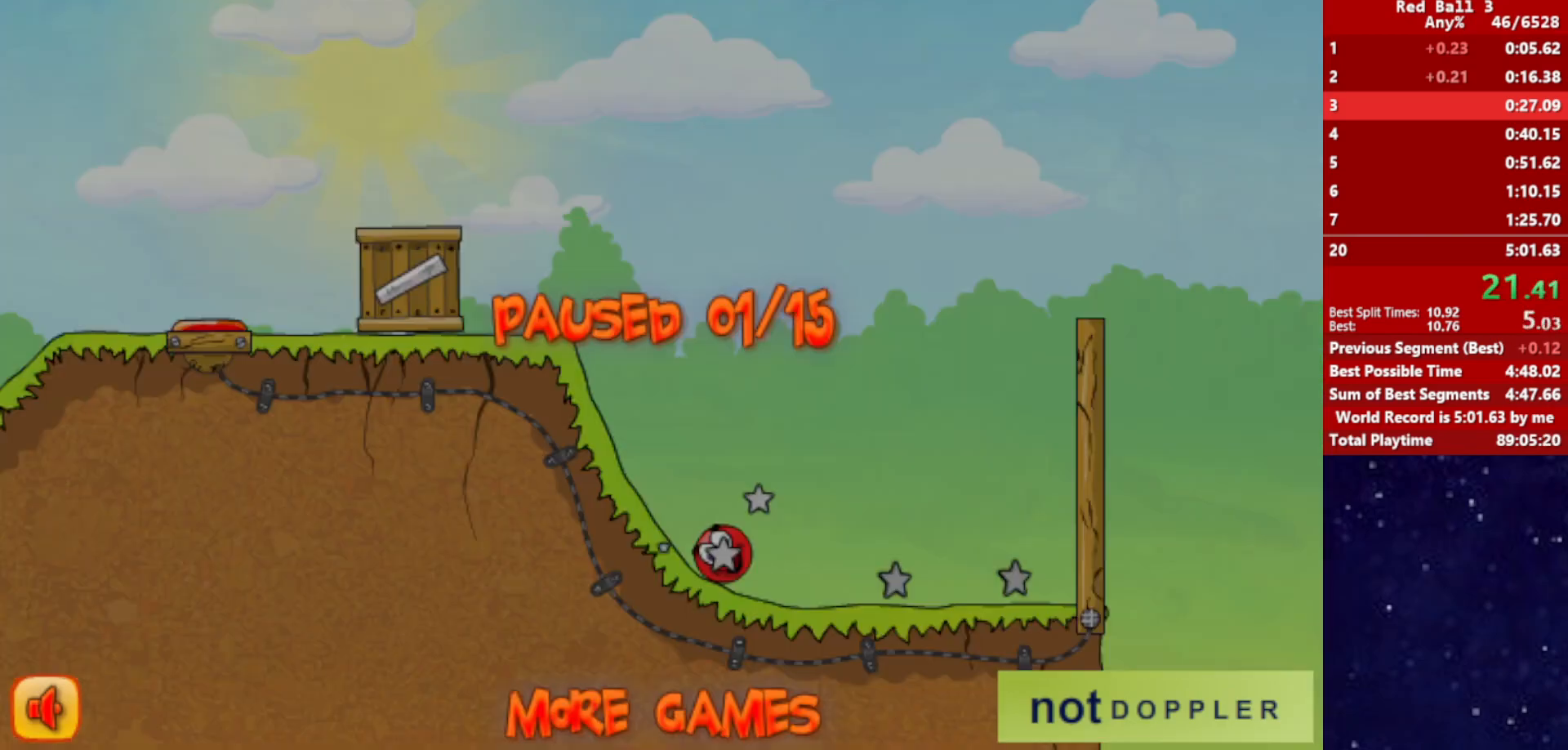
{"keys": ["right", "up"], "events": [[67, "p", "up"]]}
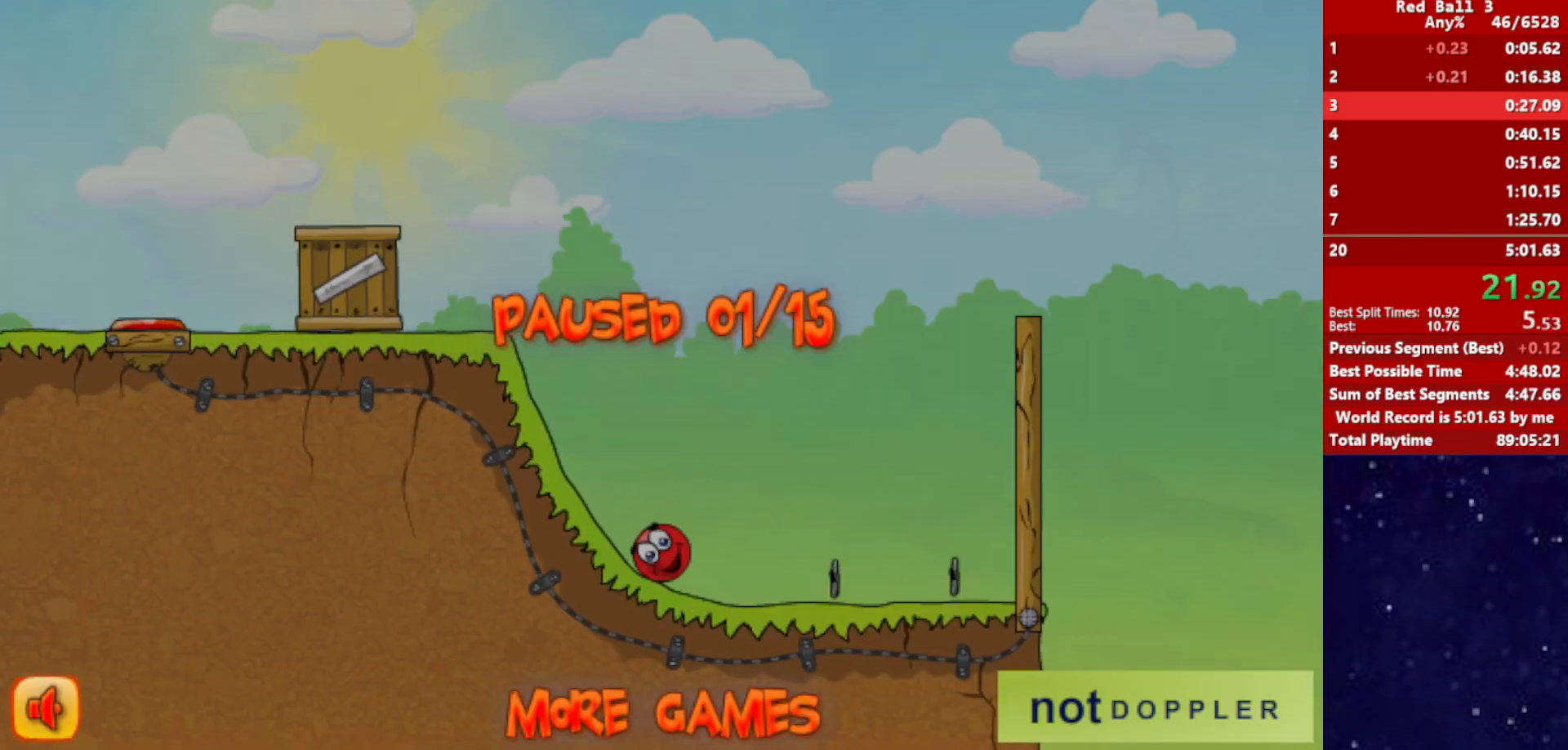
{"keys": ["right", "up"], "events": [[17, "p", "down"], [84, "p", "up"], [150, "p", "down"], [217, "p", "up"], [267, "p", "down"], [334, "p", "up"]]}
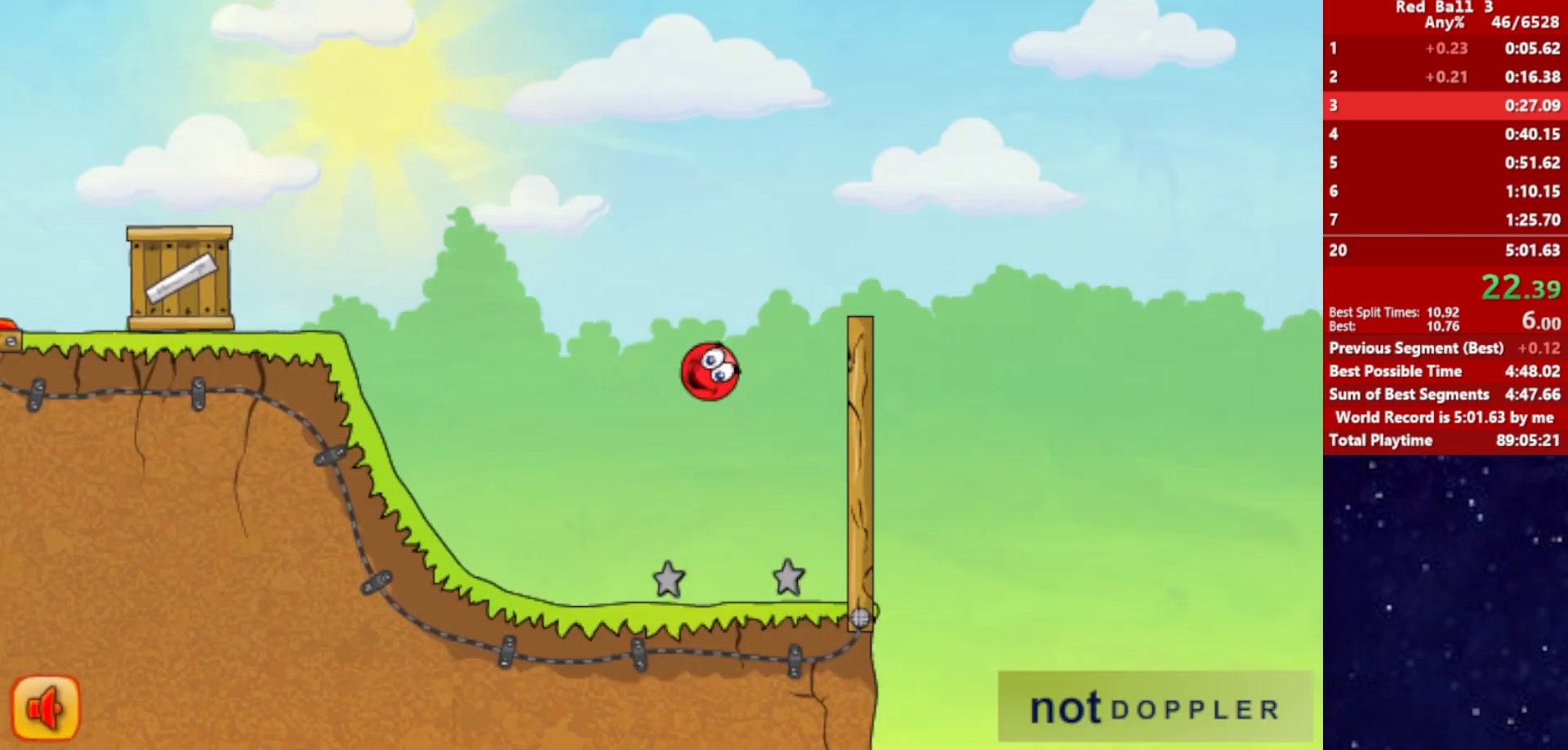
{"keys": ["right", "up"], "events": []}
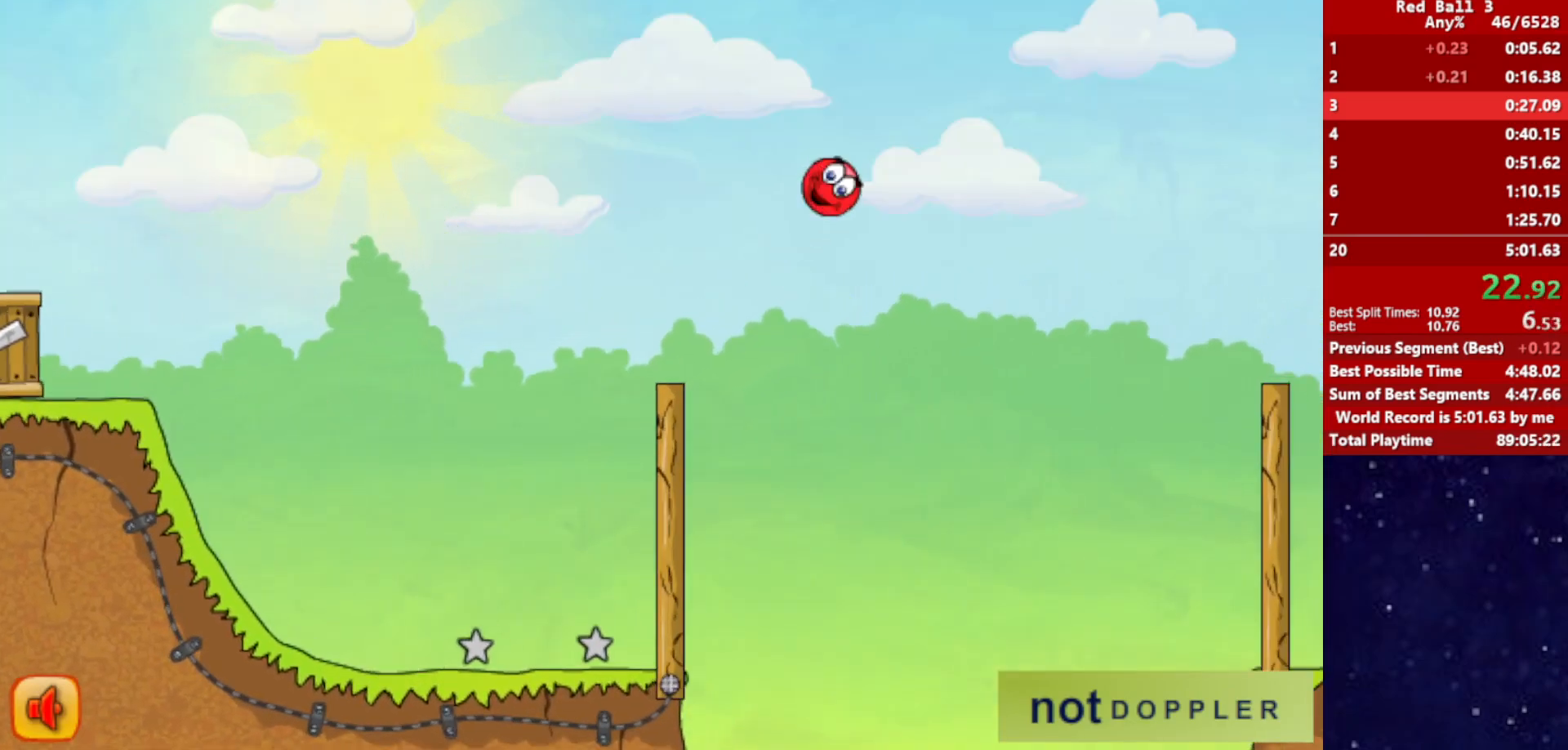
{"keys": ["right", "up"], "events": []}
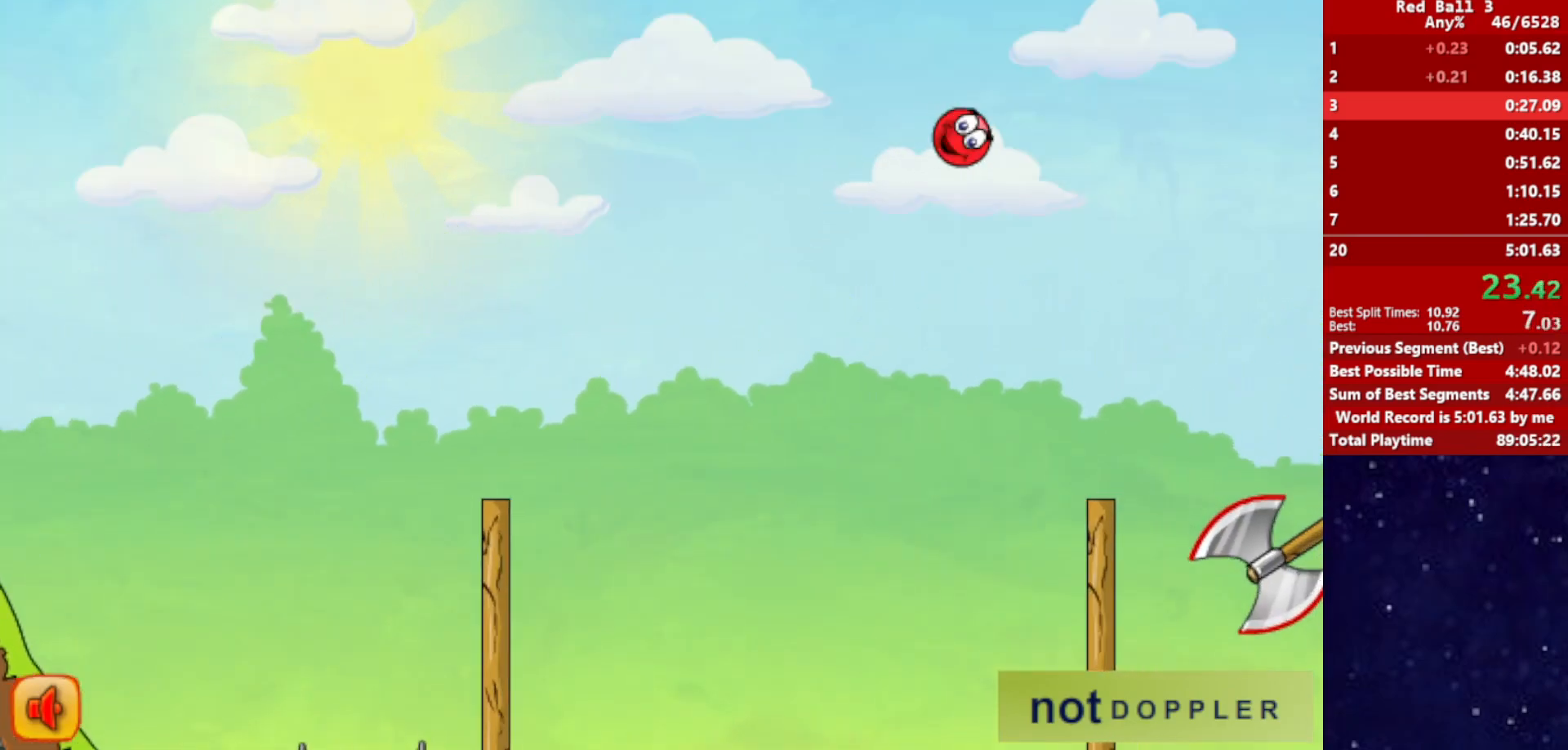
{"keys": ["right", "up"], "events": []}
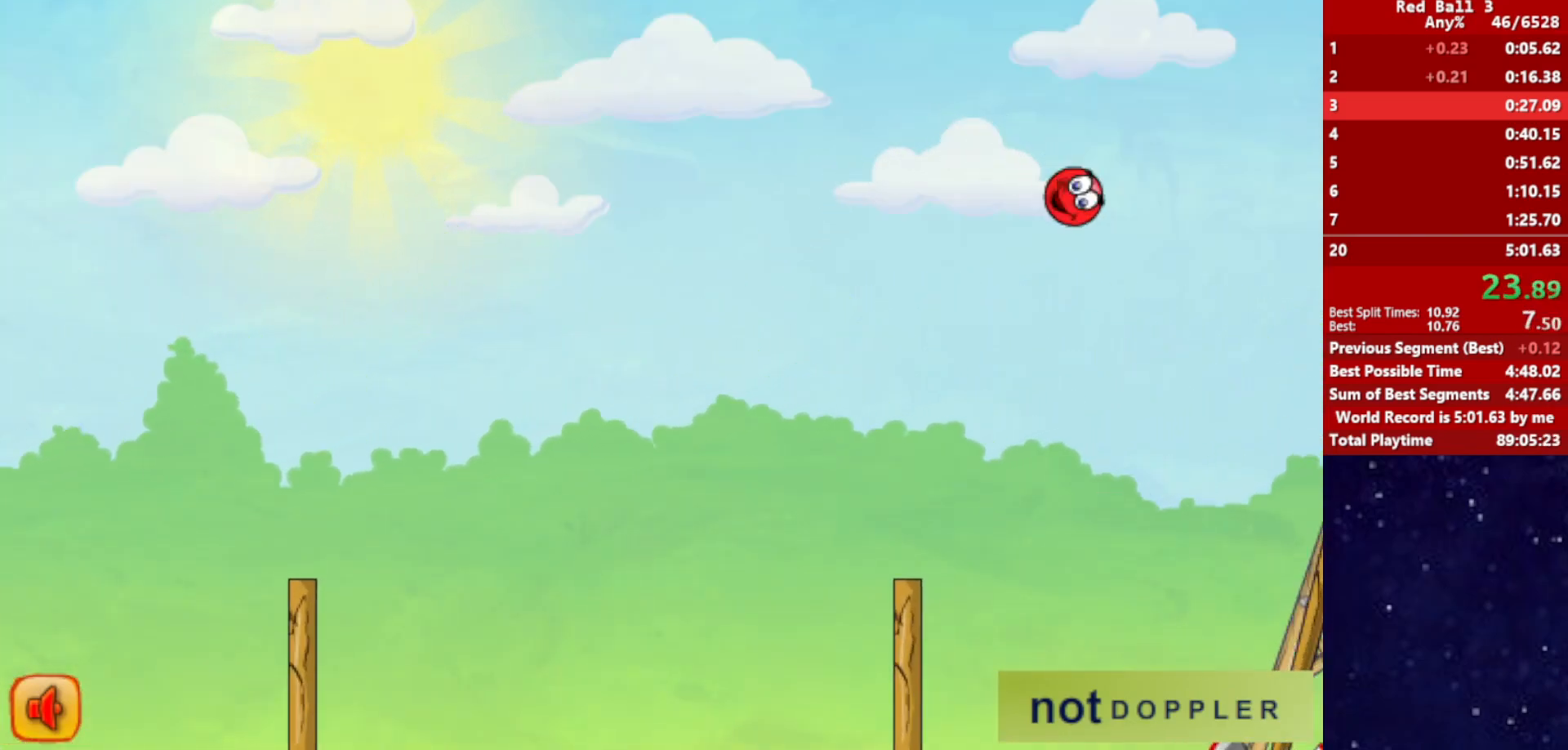
{"keys": ["right", "up"], "events": []}
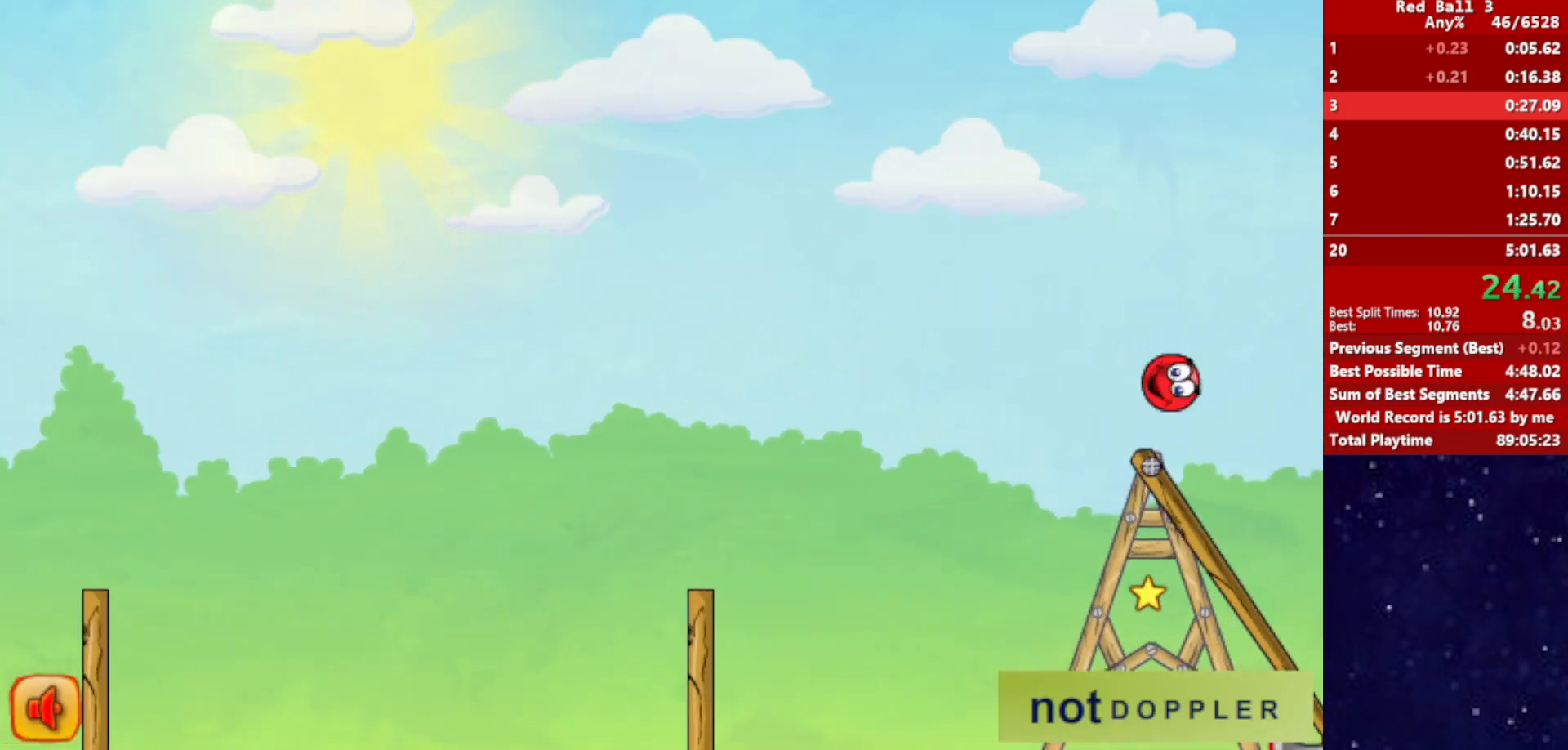
{"keys": ["right"], "events": [[450, "up", "up"]]}
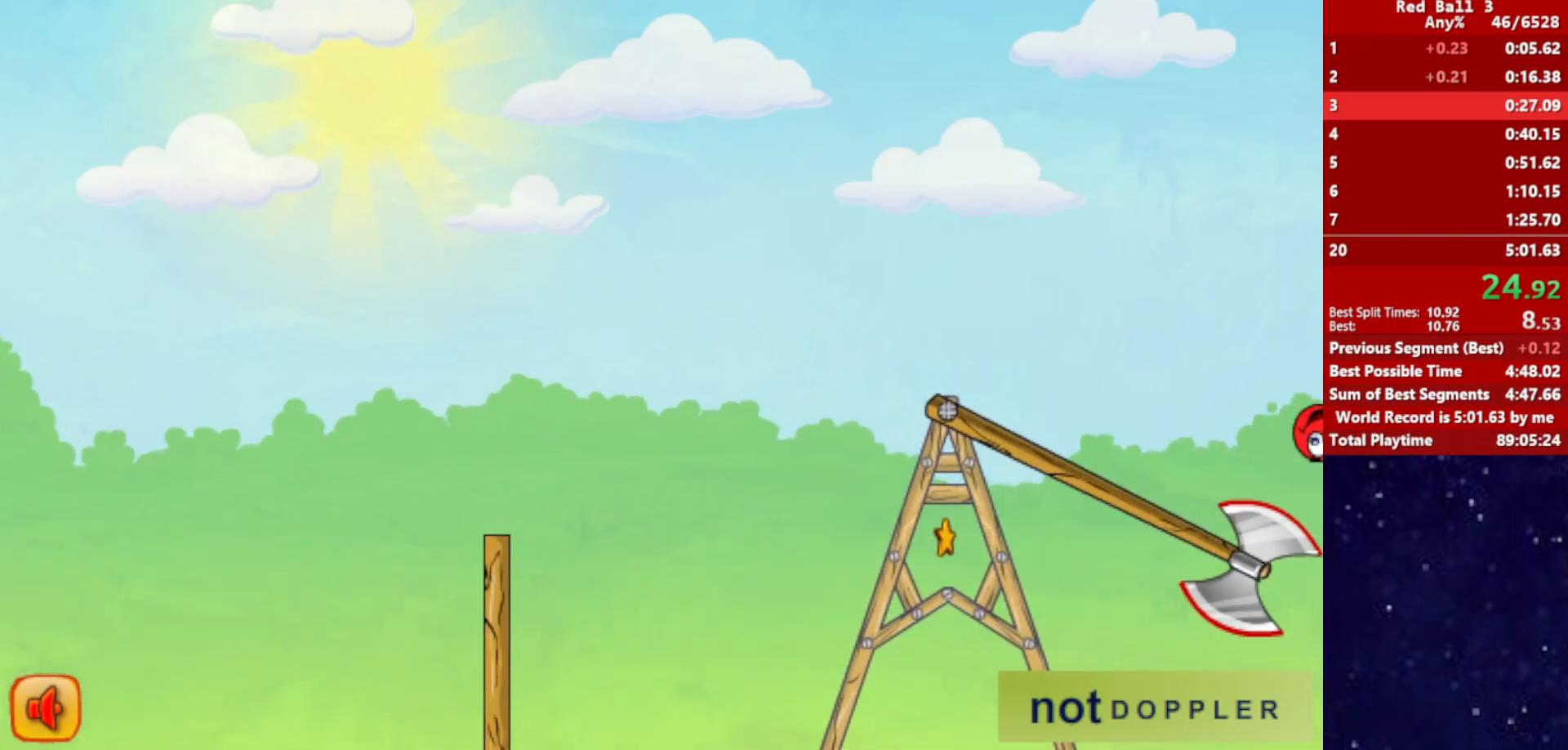
{"keys": ["right"], "events": []}
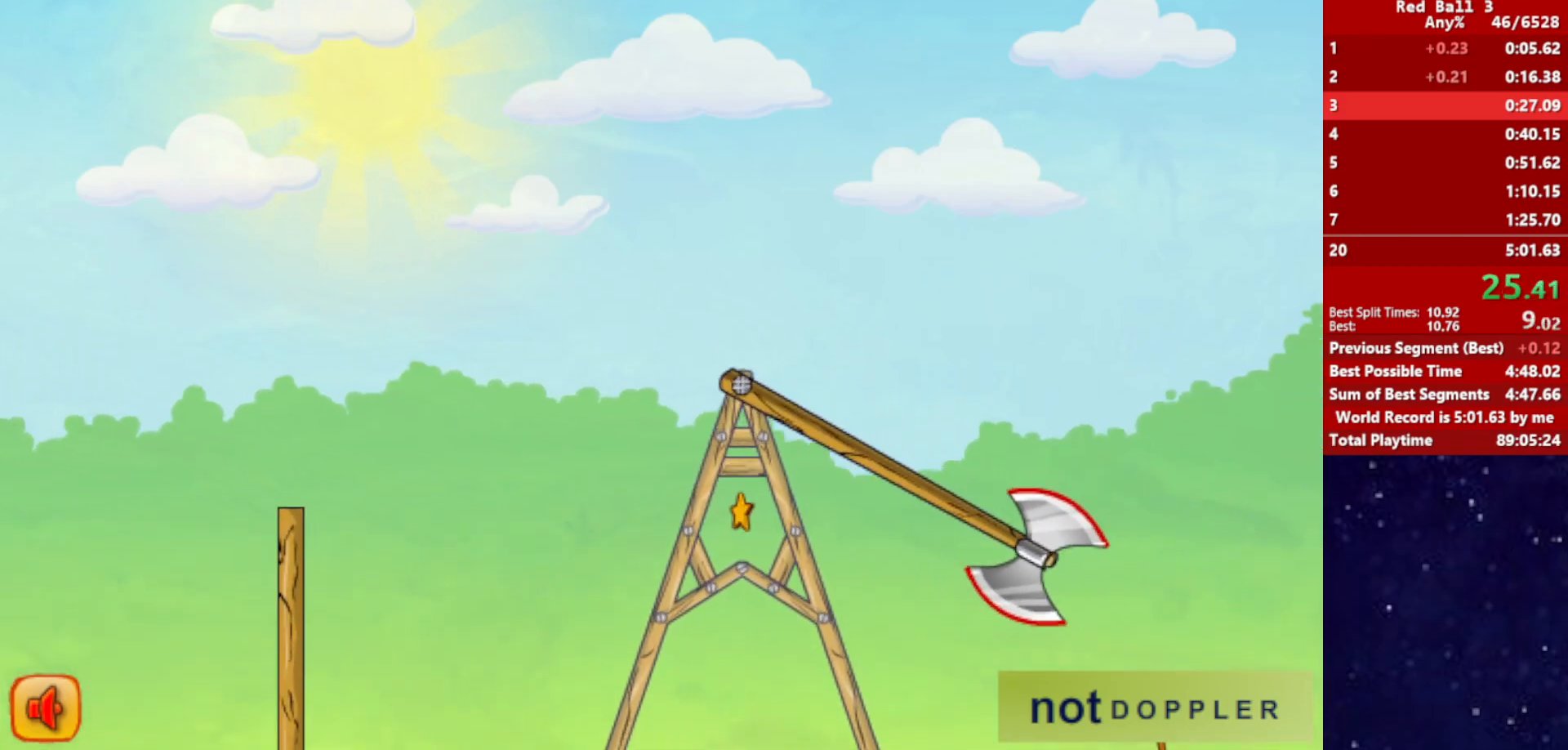
{"keys": ["right", "up"], "events": [[284, "up", "down"]]}
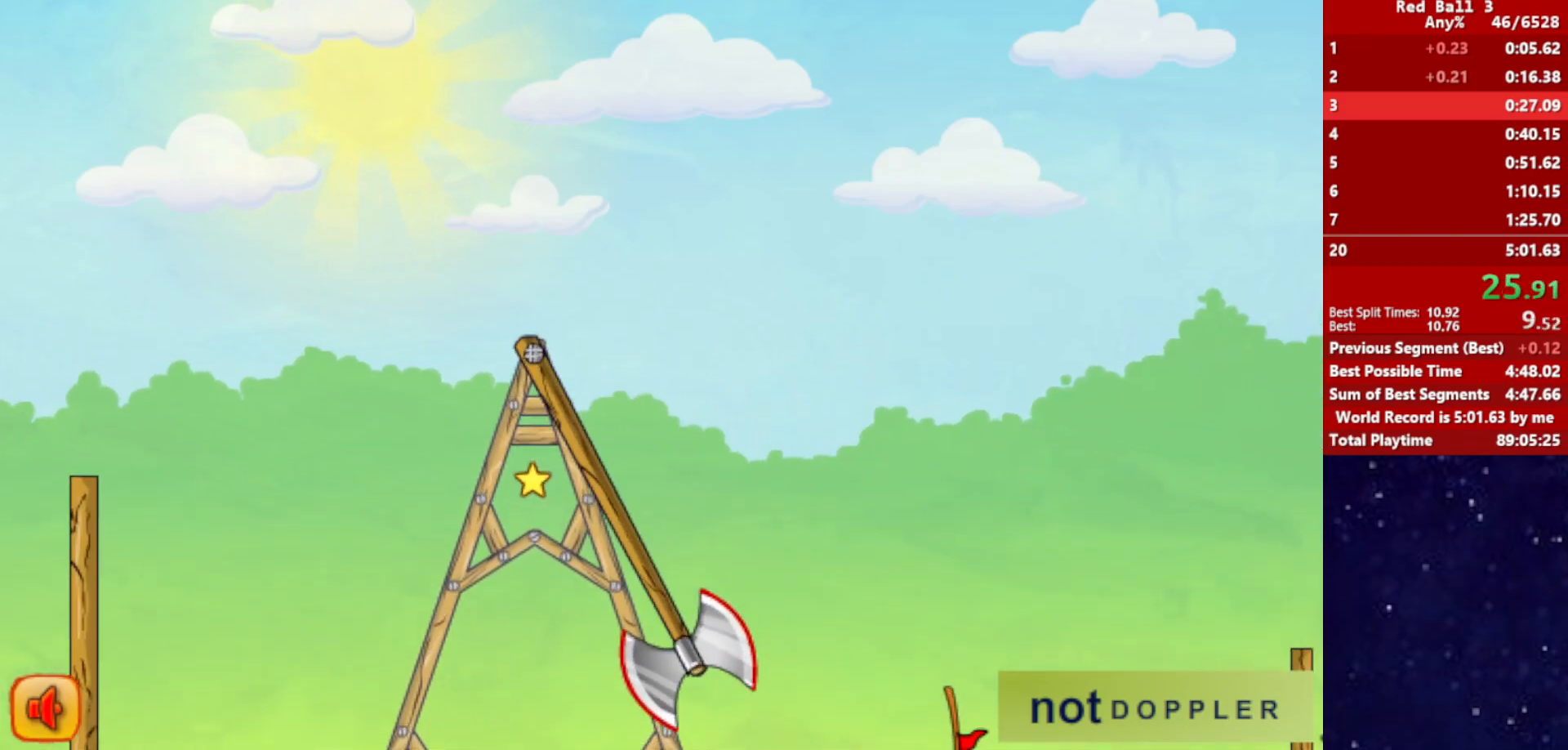
{"keys": ["down", "right"], "events": [[67, "down", "down"], [100, "up", "up"]]}
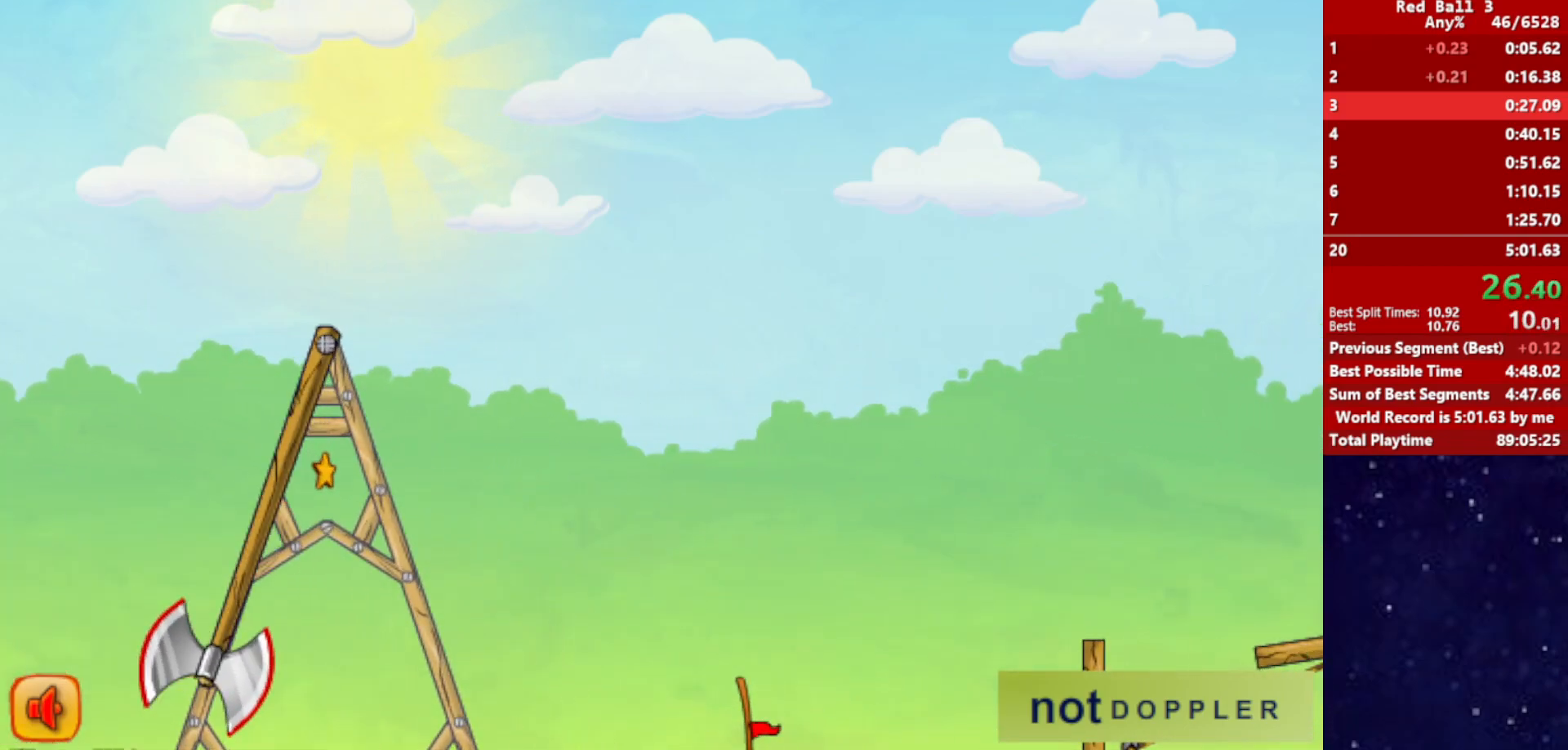
{"keys": ["down", "right"], "events": []}
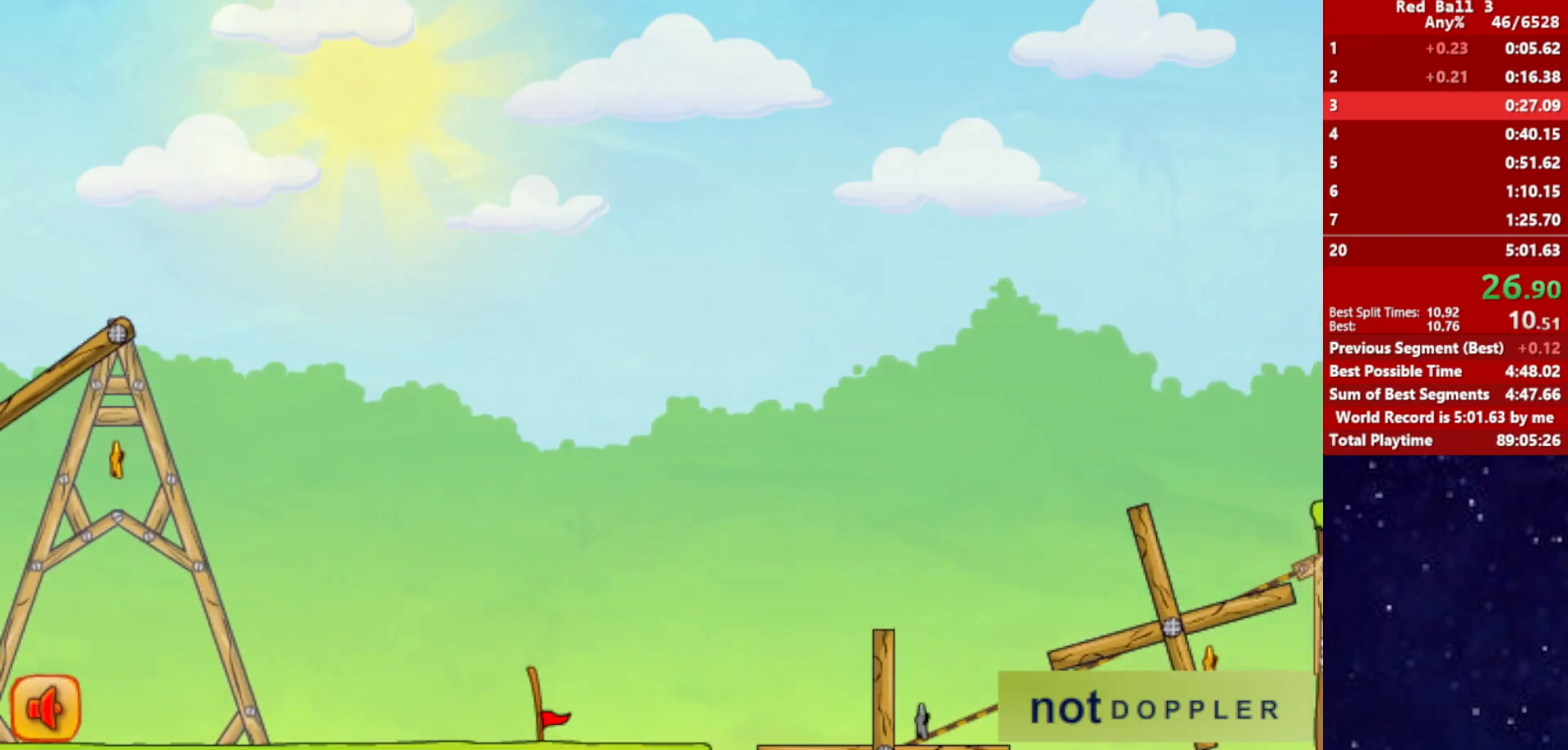
{"keys": ["down", "right"], "events": []}
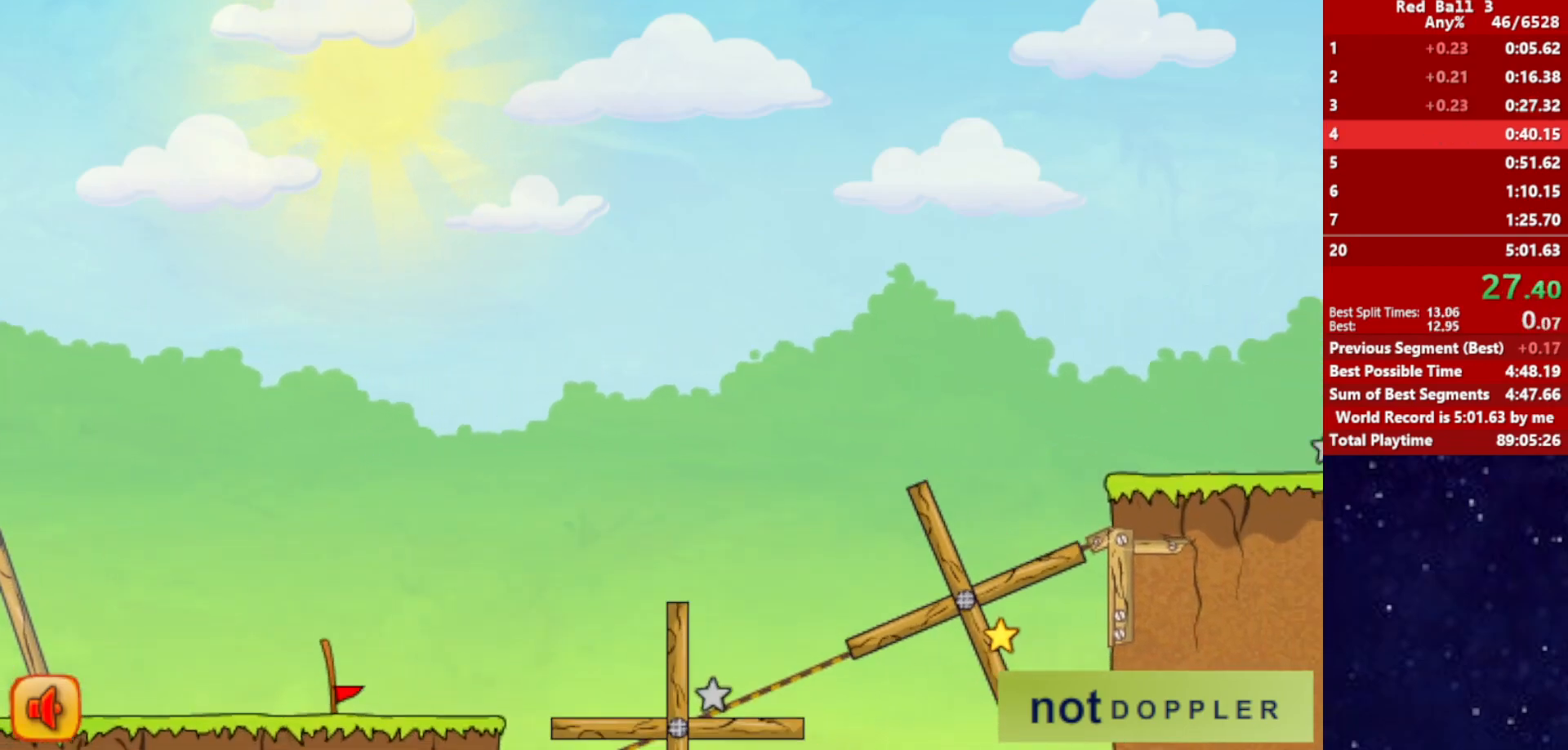
{"keys": ["right"], "events": [[317, "down", "up"], [317, "right", "up"], [400, "right", "down"]]}
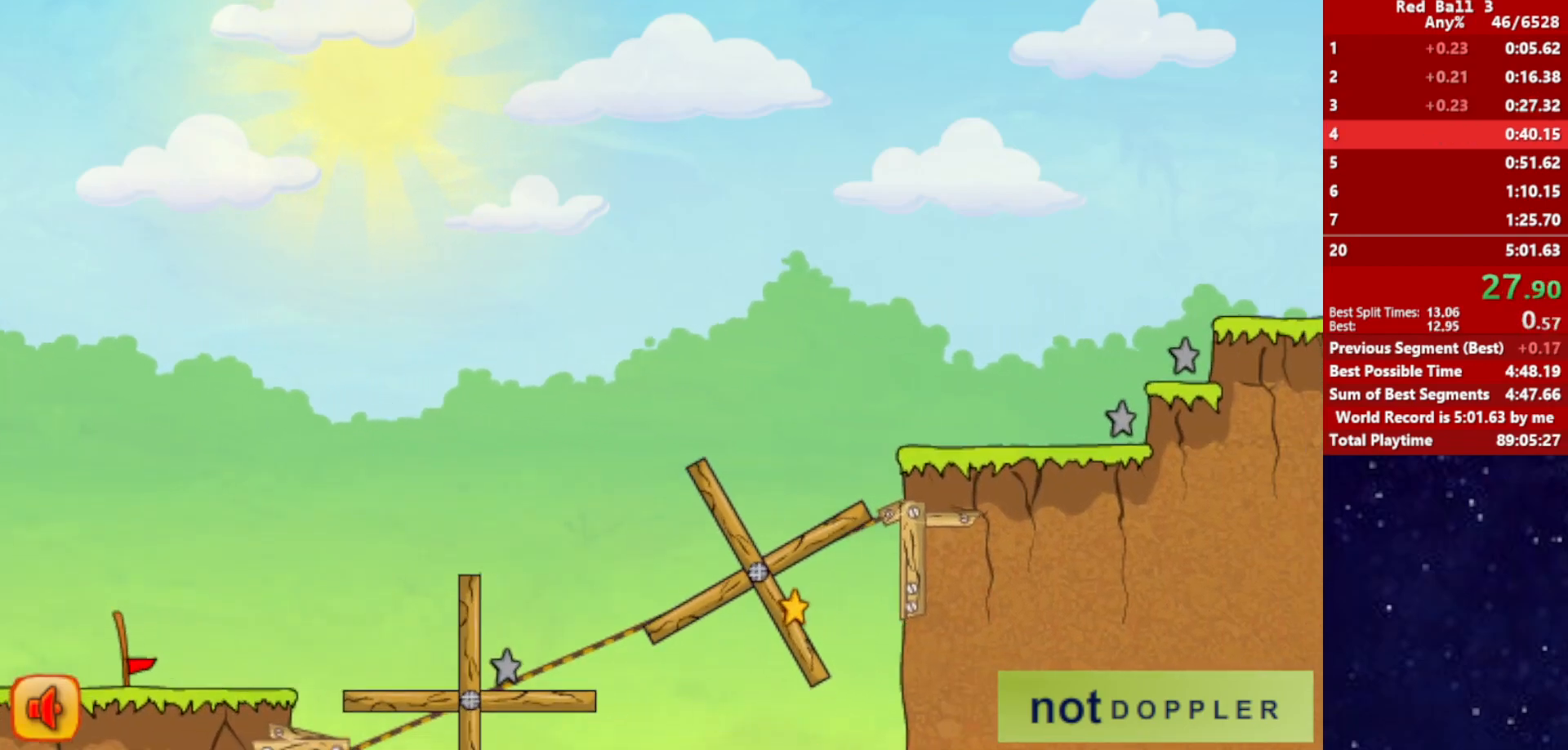
{"keys": ["right"], "events": []}
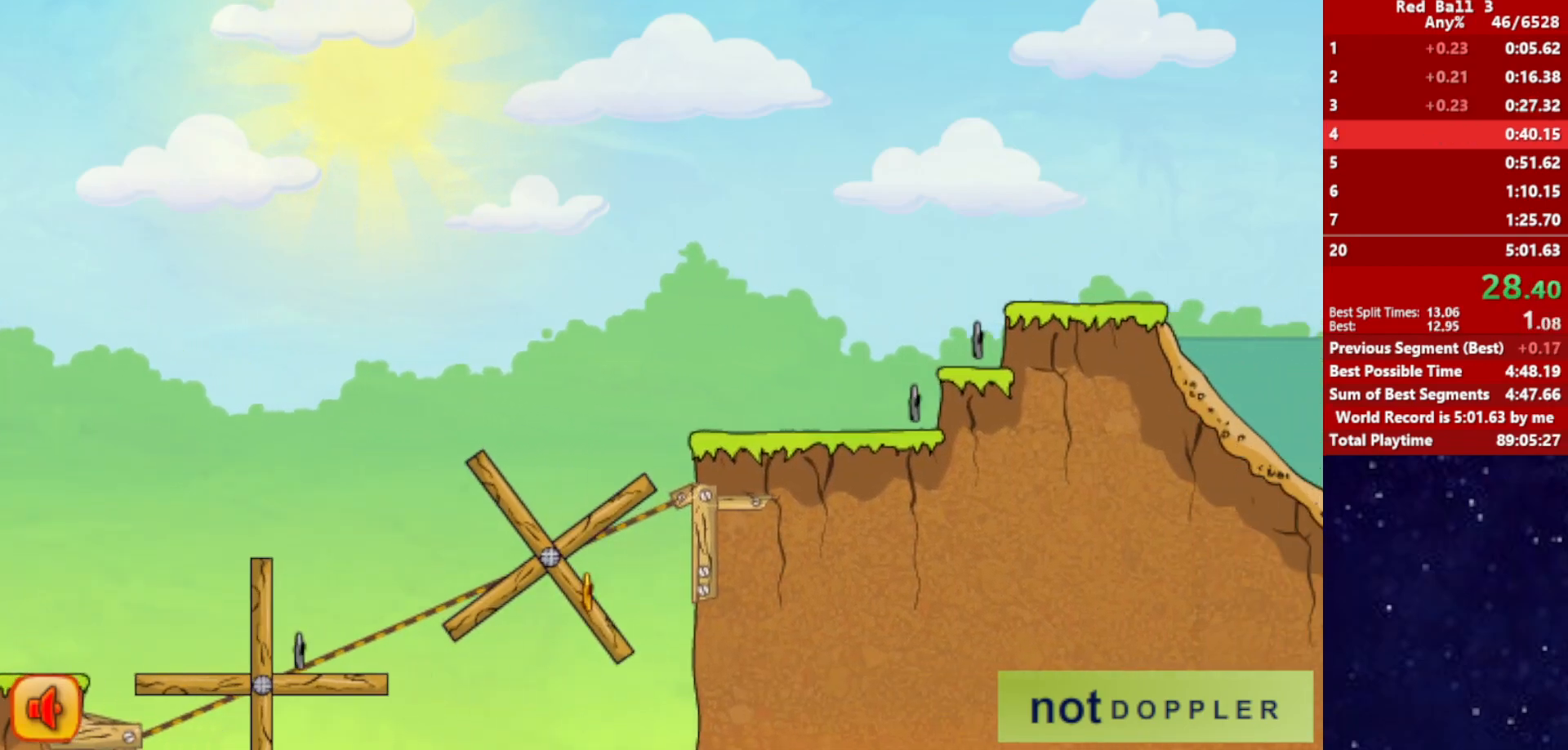
{"keys": ["right"], "events": []}